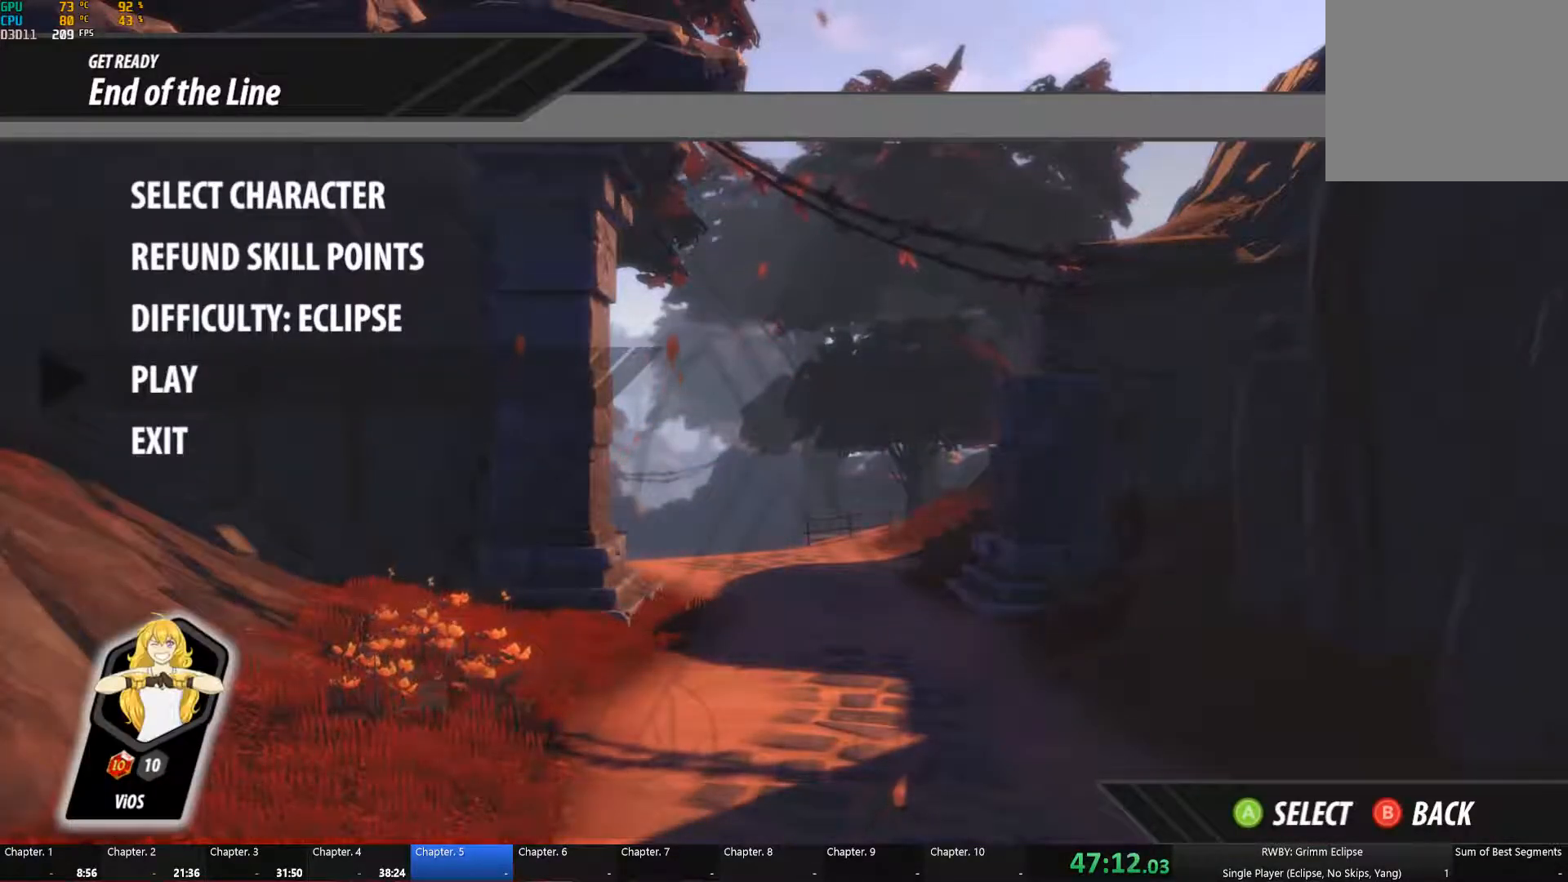
Gameplay with a controller (Xbox layout); each line is a JSON object with the inputs held at the frame after it (dt_ms = milliseconds from this image to that frame). "events" lists button and stick changes between this image and that frame as [ms after this image, input, new state], when the widget could be followed in between.
{"dt_ms": 500, "buttons": [], "left_stick": "center", "right_stick": "center", "events": [[33, "A", "down"], [167, "A", "up"]]}
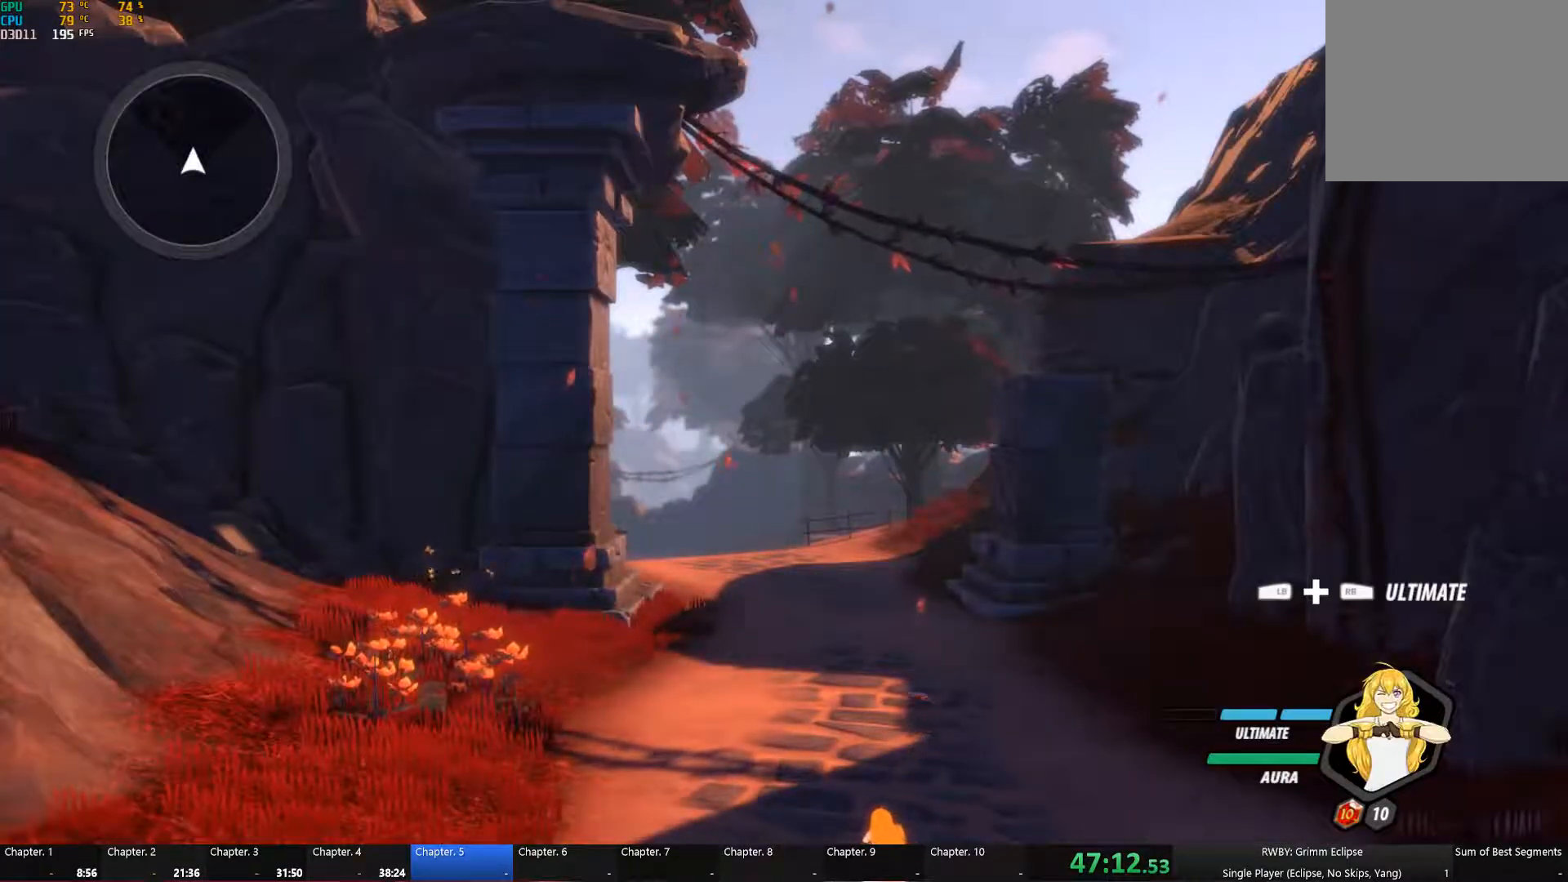
{"dt_ms": 500, "buttons": [], "left_stick": "center", "right_stick": "center", "events": []}
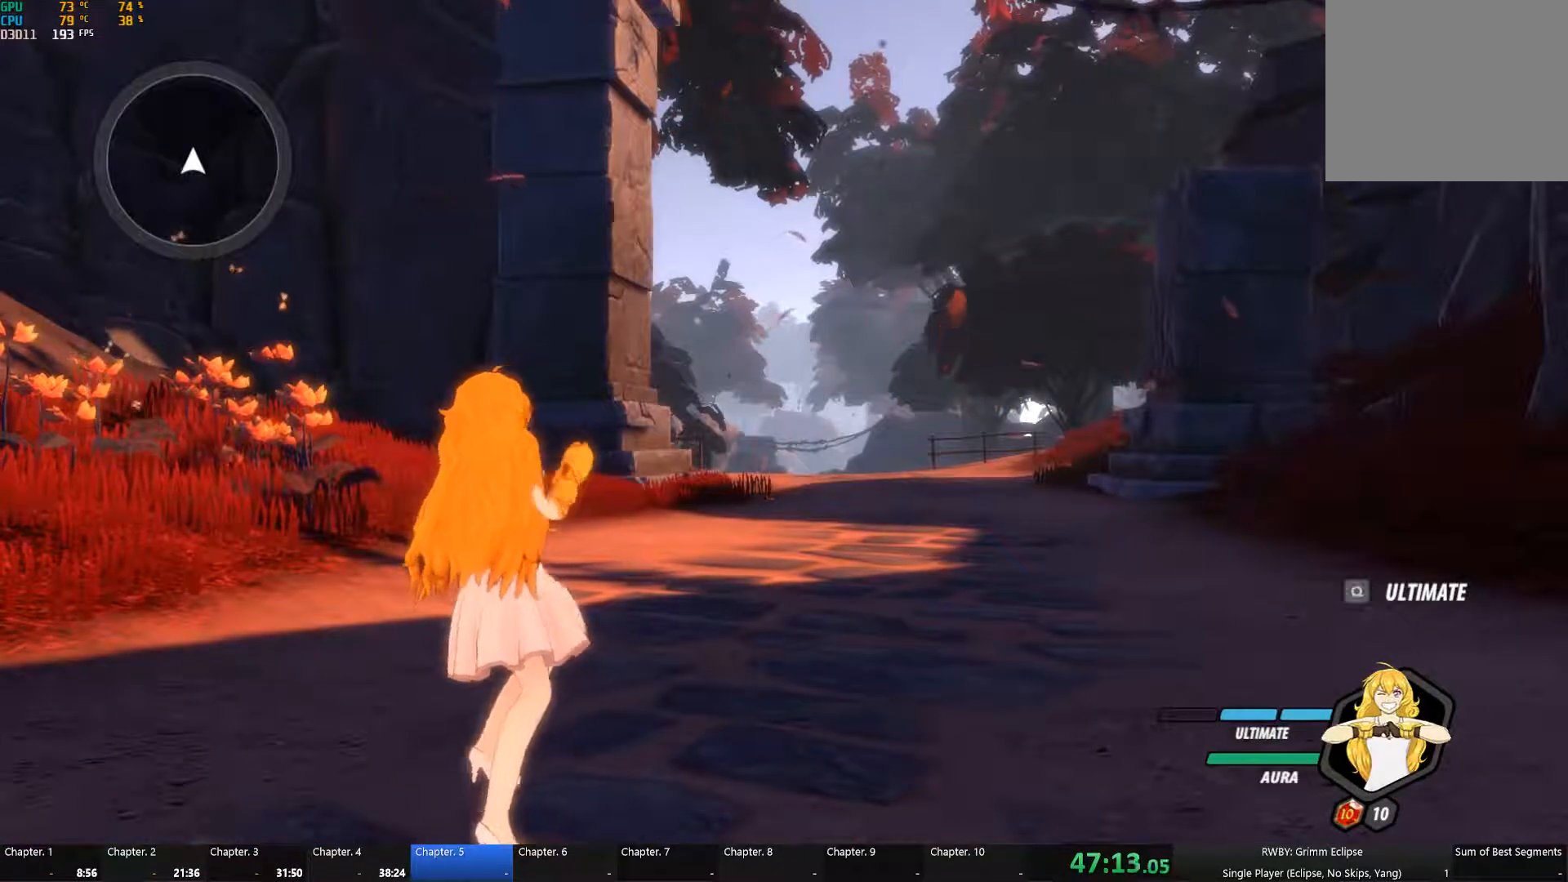
{"dt_ms": 500, "buttons": [], "left_stick": "center", "right_stick": "center", "events": []}
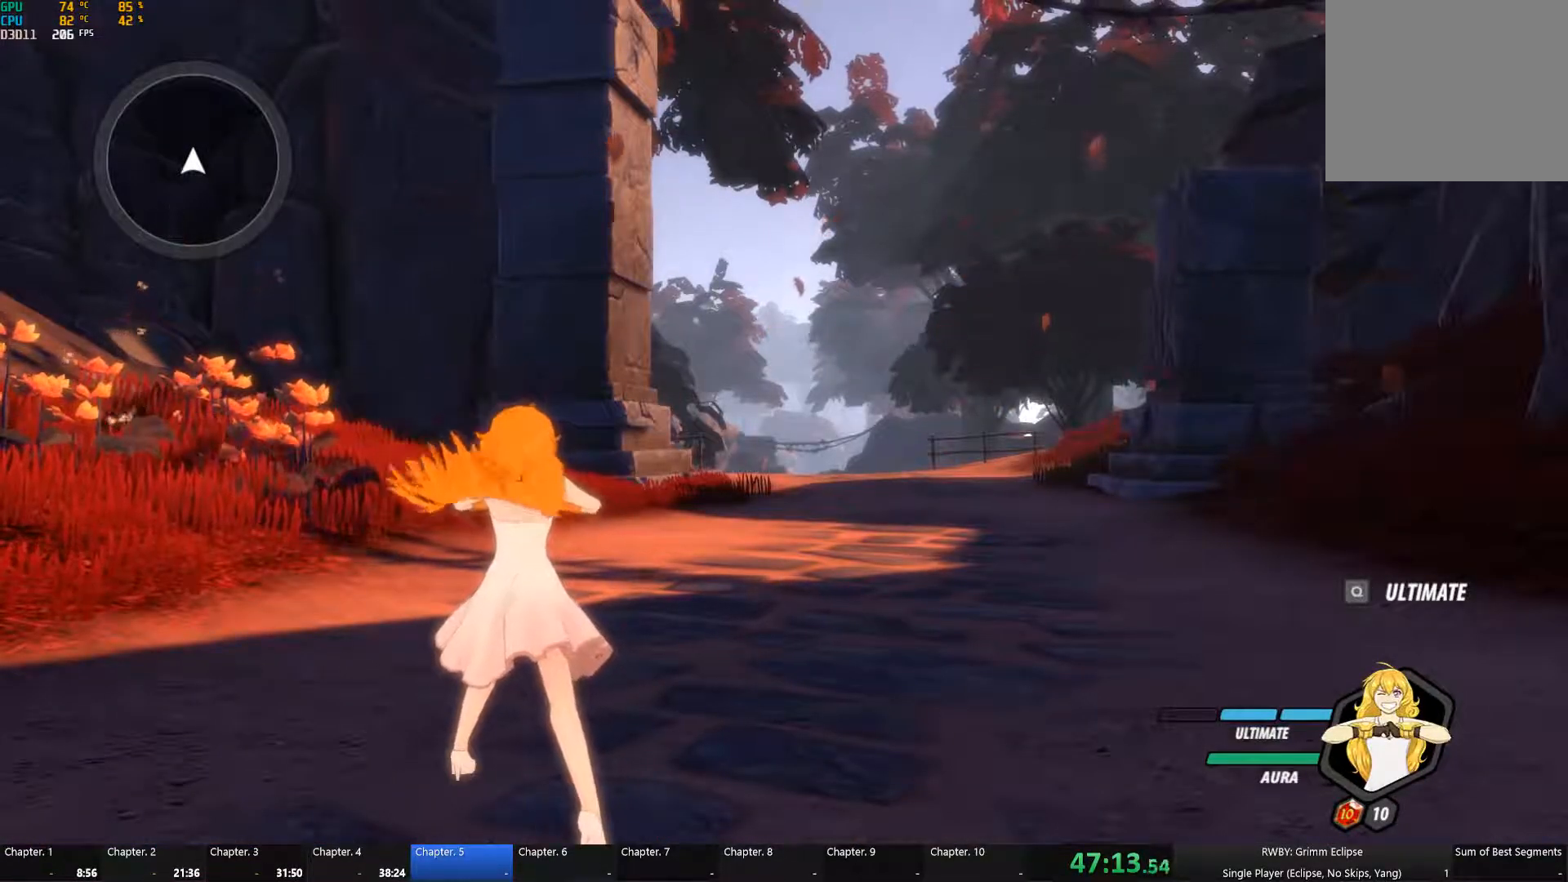
{"dt_ms": 500, "buttons": [], "left_stick": "center", "right_stick": "center", "events": []}
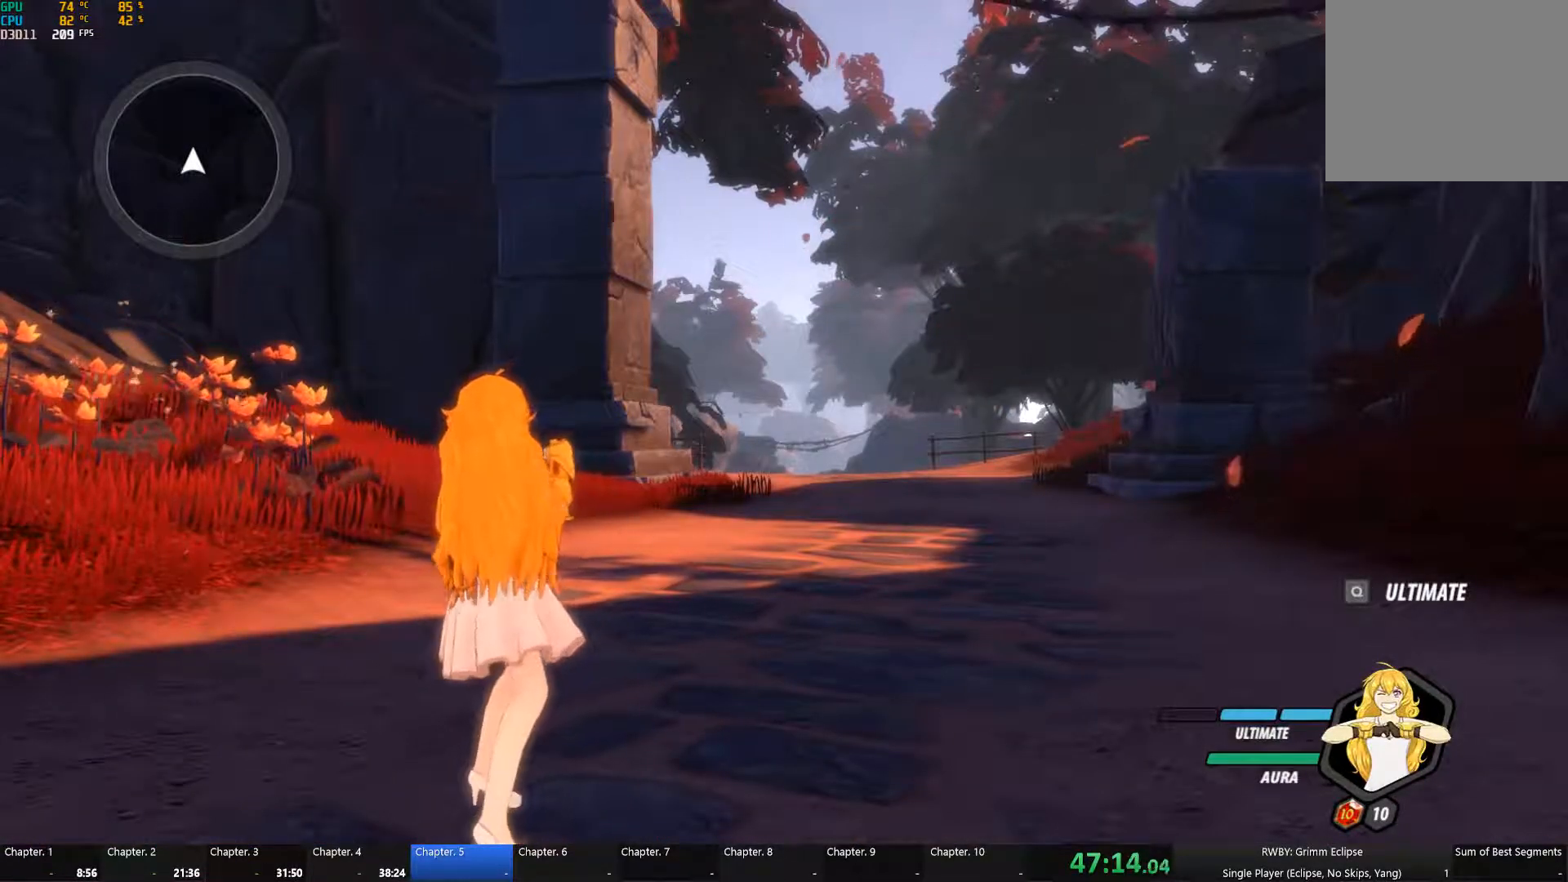
{"dt_ms": 500, "buttons": ["A", "X", "L1"], "left_stick": "up", "right_stick": "center", "events": [[433, "A", "down"], [433, "L1", "down"], [433, "left_stick", "up"], [467, "X", "down"]]}
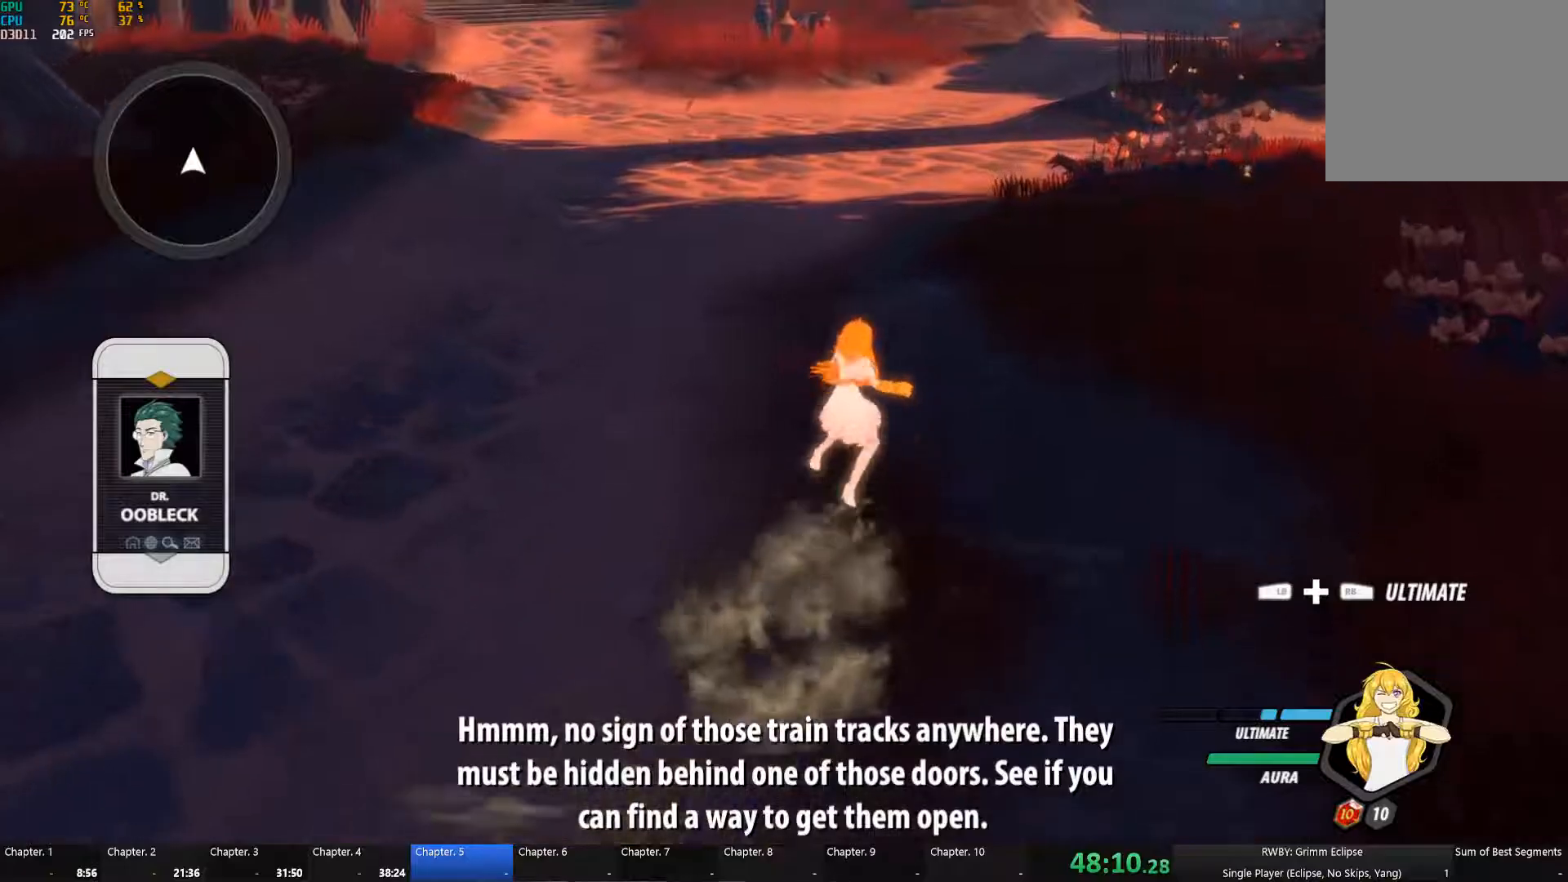
{"dt_ms": 500, "buttons": ["B"], "left_stick": "up", "right_stick": "center", "events": [[17, "A", "up"], [33, "B", "down"], [33, "X", "up"], [67, "L1", "up"], [100, "B", "up"], [150, "A", "down"], [150, "L1", "down"], [183, "X", "down"], [217, "A", "up"], [250, "B", "down"], [250, "X", "up"], [300, "B", "up"], [300, "L1", "up"], [367, "A", "down"], [383, "L1", "down"], [400, "X", "down"], [433, "A", "up"], [433, "X", "up"], [467, "B", "down"], [500, "L1", "up"]]}
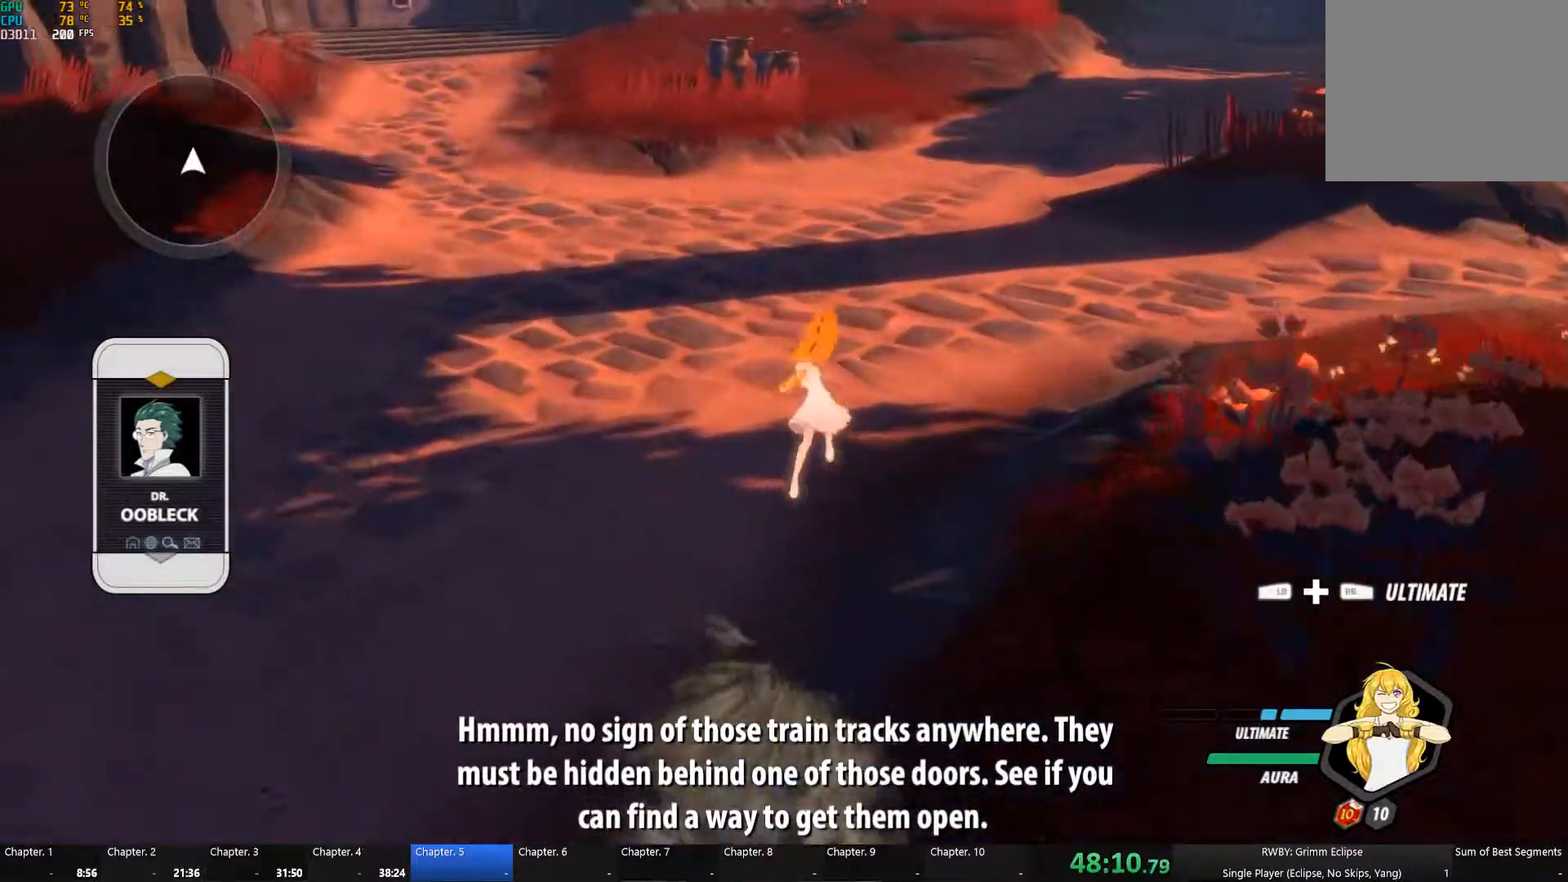
{"dt_ms": 500, "buttons": [], "left_stick": "up", "right_stick": "center", "events": [[33, "B", "up"], [83, "A", "down"], [83, "L1", "down"], [117, "X", "down"], [133, "A", "up"], [183, "B", "down"], [183, "X", "up"], [233, "L1", "up"], [250, "B", "up"], [283, "A", "down"], [300, "L1", "down"], [333, "X", "down"], [367, "A", "up"], [367, "X", "up"], [417, "B", "down"], [433, "L1", "up"], [467, "B", "up"]]}
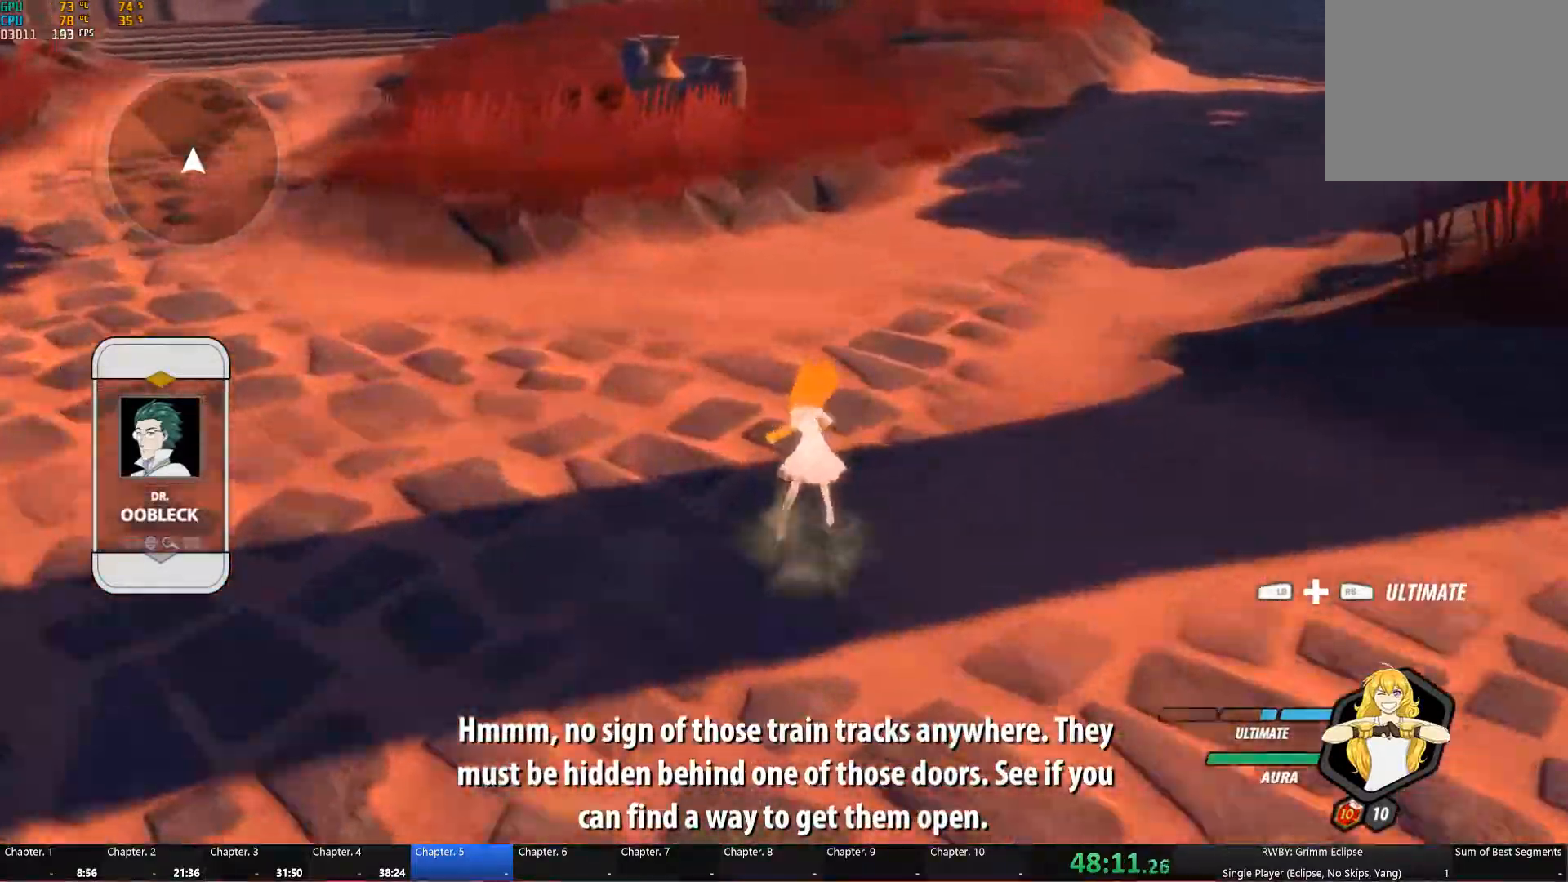
{"dt_ms": 500, "buttons": ["A", "X", "L1"], "left_stick": "up", "right_stick": "center", "events": [[17, "A", "down"], [17, "L1", "down"], [17, "X", "down"], [67, "A", "up"], [100, "B", "down"], [100, "X", "up"], [167, "B", "up"], [167, "L1", "up"], [233, "A", "down"], [233, "L1", "down"], [267, "X", "down"], [300, "A", "up"], [300, "X", "up"], [333, "B", "down"], [383, "B", "up"], [383, "L1", "up"], [433, "A", "down"], [450, "L1", "down"], [467, "X", "down"]]}
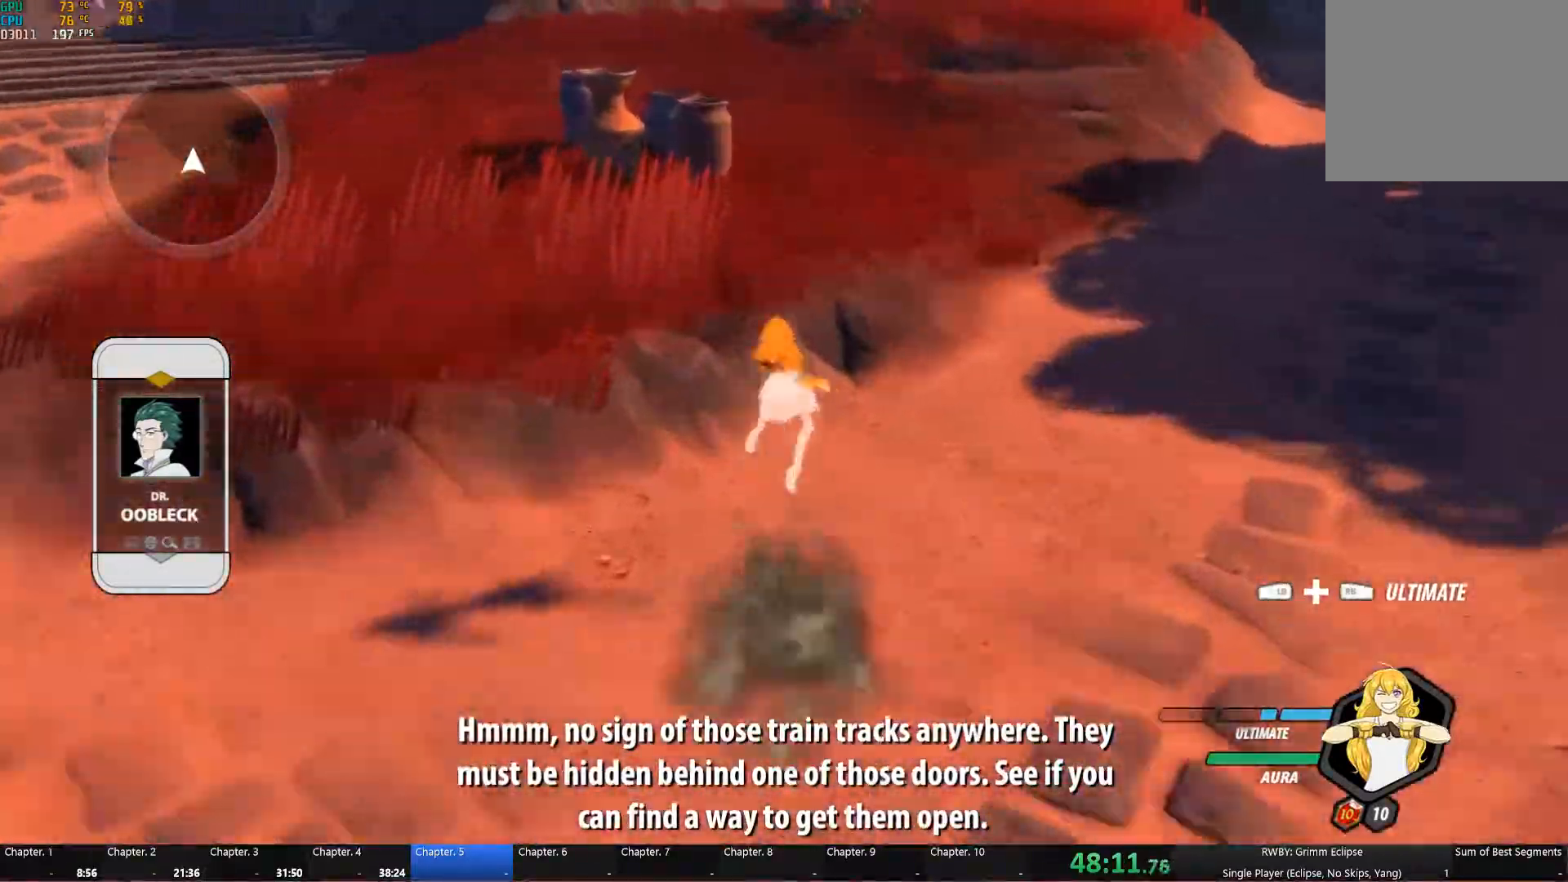
{"dt_ms": 500, "buttons": ["B"], "left_stick": "up", "right_stick": "center", "events": [[17, "A", "up"], [50, "X", "up"], [83, "B", "down"], [100, "B", "up"], [100, "L1", "up"], [133, "A", "down"], [183, "L1", "down"], [217, "A", "up"], [233, "B", "down"], [233, "Y", "down"], [267, "B", "up"], [350, "L1", "up"], [417, "B", "down"], [417, "Y", "up"]]}
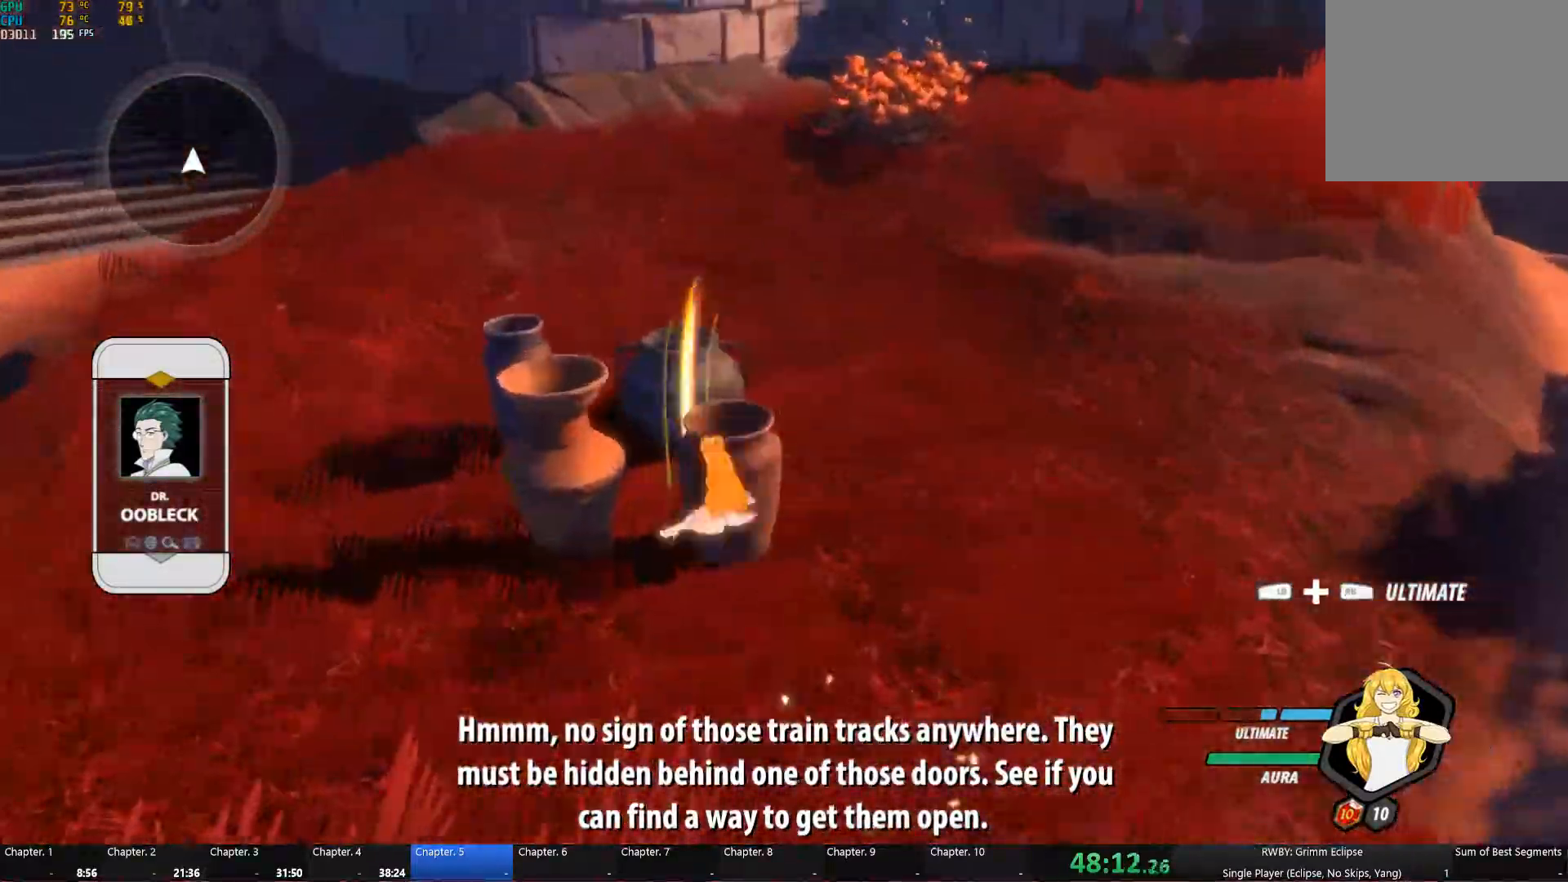
{"dt_ms": 1000, "buttons": [], "left_stick": "up-right", "right_stick": "center"}
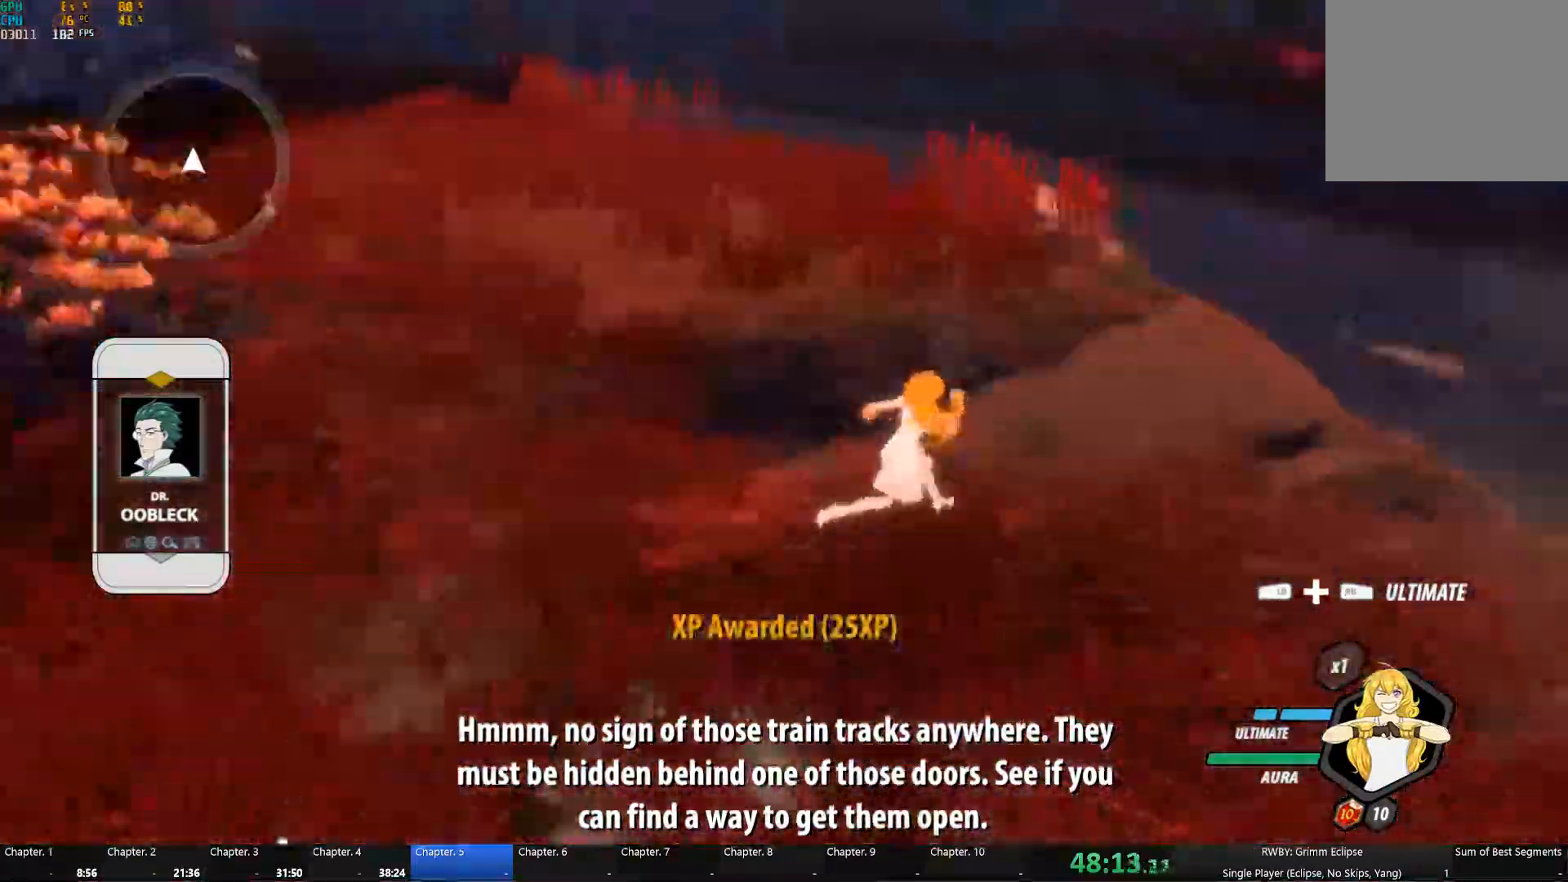
{"dt_ms": 500, "buttons": ["Y", "L1"], "left_stick": "up-right", "right_stick": "center", "events": [[100, "A", "down"], [117, "A", "up"], [117, "L1", "down"], [117, "Y", "down"], [233, "L1", "up"], [267, "B", "down"], [267, "Y", "up"], [333, "B", "up"], [383, "A", "down"], [417, "L1", "down"], [433, "A", "up"], [450, "Y", "down"]]}
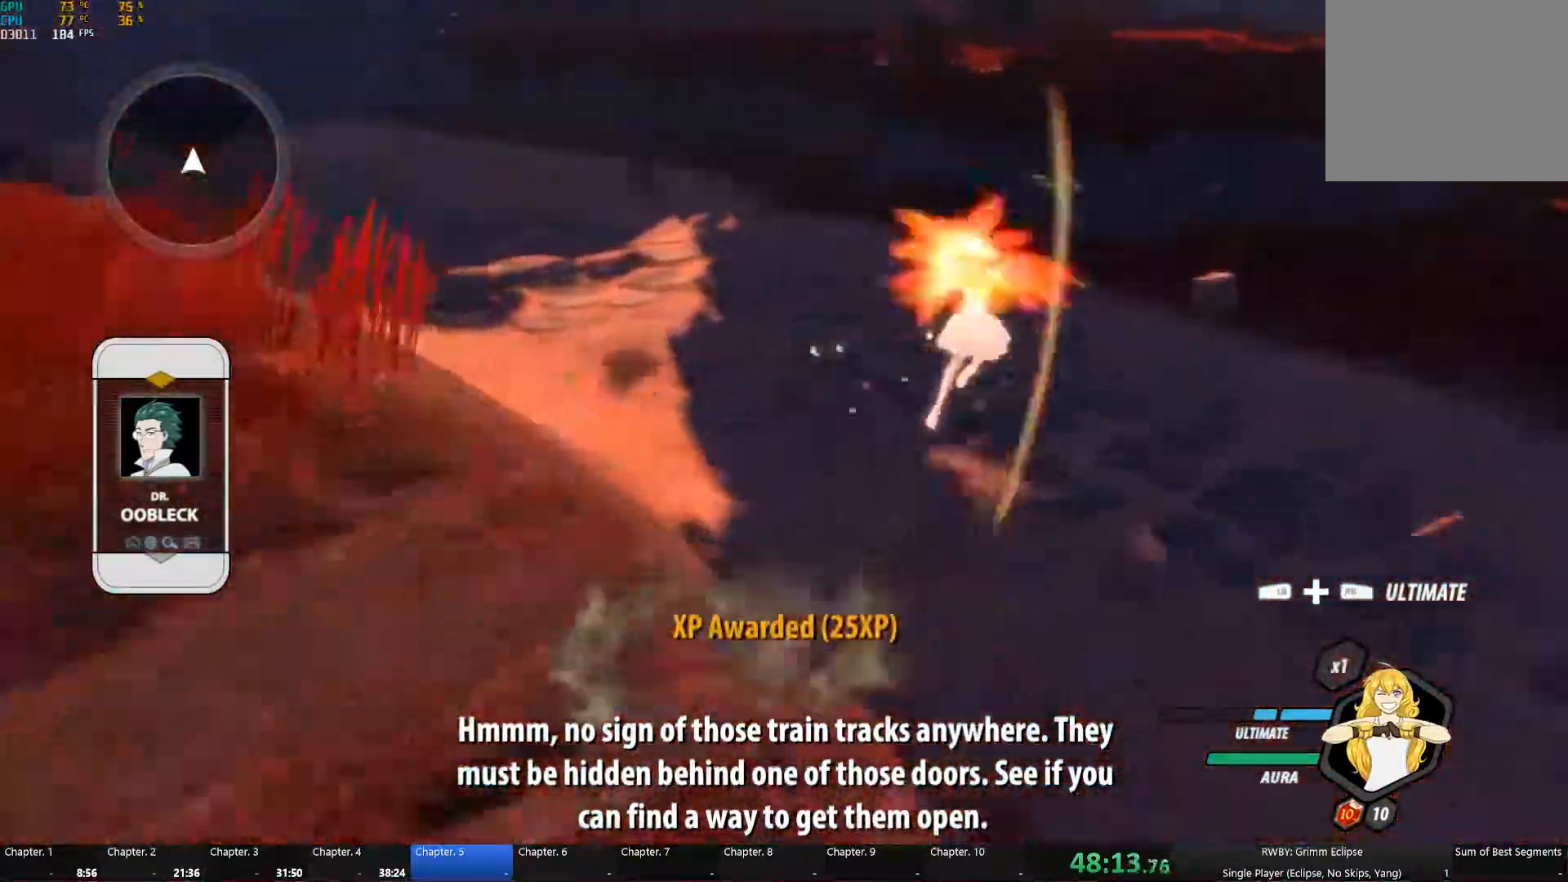
{"dt_ms": 500, "buttons": ["L1"], "left_stick": "up-right", "right_stick": "center", "events": [[50, "B", "down"], [67, "L1", "up"], [67, "Y", "up"], [133, "B", "up"], [200, "A", "down"], [217, "A", "up"], [217, "L1", "down"], [233, "Y", "down"], [333, "B", "down"], [333, "L1", "up"], [333, "Y", "up"], [400, "B", "up"], [417, "A", "down"], [450, "L1", "down"], [483, "A", "up"]]}
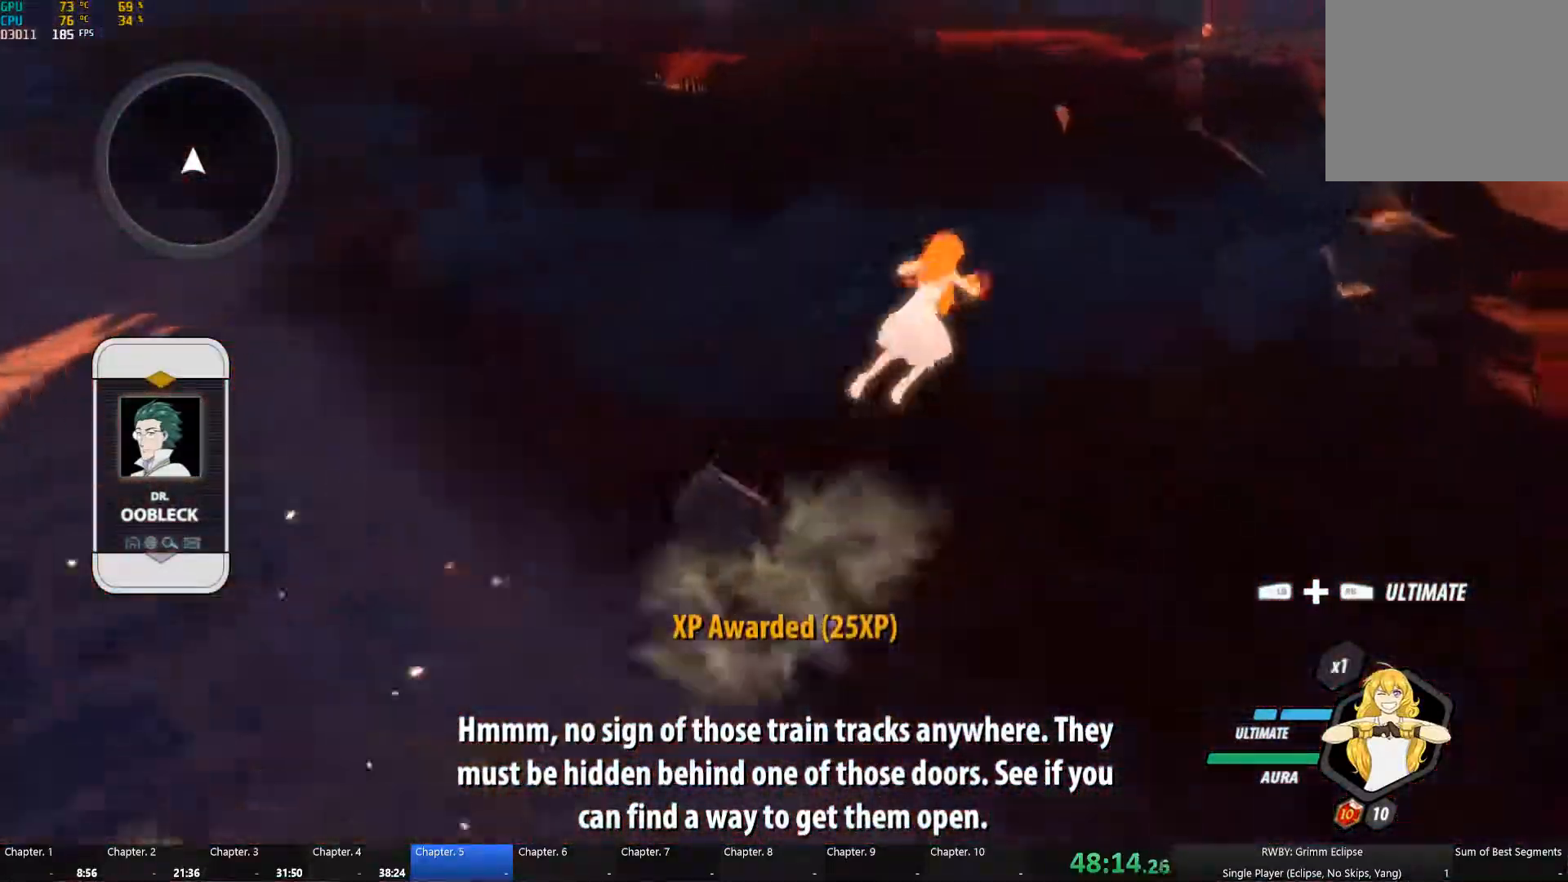
{"dt_ms": 500, "buttons": ["B", "Y", "L1"], "left_stick": "up", "right_stick": "center", "events": [[17, "Y", "down"], [67, "B", "down"], [83, "Y", "up"], [100, "L1", "up"], [117, "B", "up"], [167, "A", "down"], [183, "A", "up"], [217, "L1", "down"], [233, "Y", "down"], [267, "B", "down"], [283, "Y", "up"], [317, "left_stick", "up"], [333, "L1", "up"], [367, "B", "up"], [400, "A", "down"], [450, "A", "up"], [450, "L1", "down"], [450, "X", "down"], [467, "X", "up"], [467, "Y", "down"], [500, "B", "down"]]}
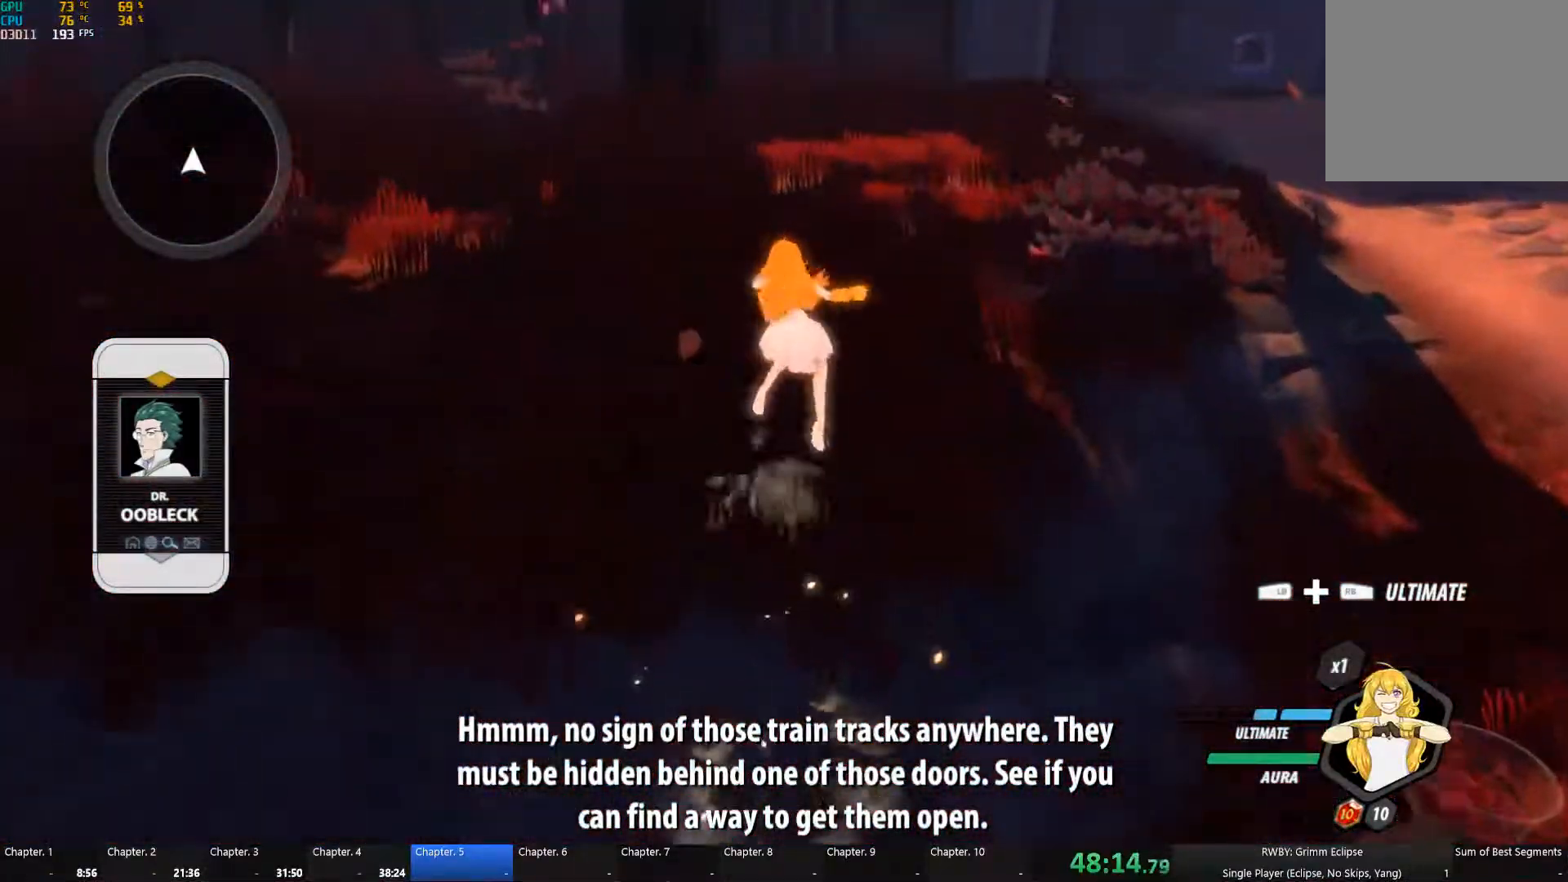
{"dt_ms": 500, "buttons": ["X", "L1"], "left_stick": "up-right", "right_stick": "center", "events": [[33, "Y", "up"], [83, "L1", "up"], [100, "B", "up"], [167, "A", "down"], [200, "L1", "down"], [200, "X", "down"], [233, "left_stick", "up-right"], [250, "A", "up"], [267, "X", "up"], [283, "B", "down"], [350, "L1", "up"], [383, "B", "up"], [433, "A", "down"], [450, "L1", "down"], [450, "X", "down"], [500, "A", "up"]]}
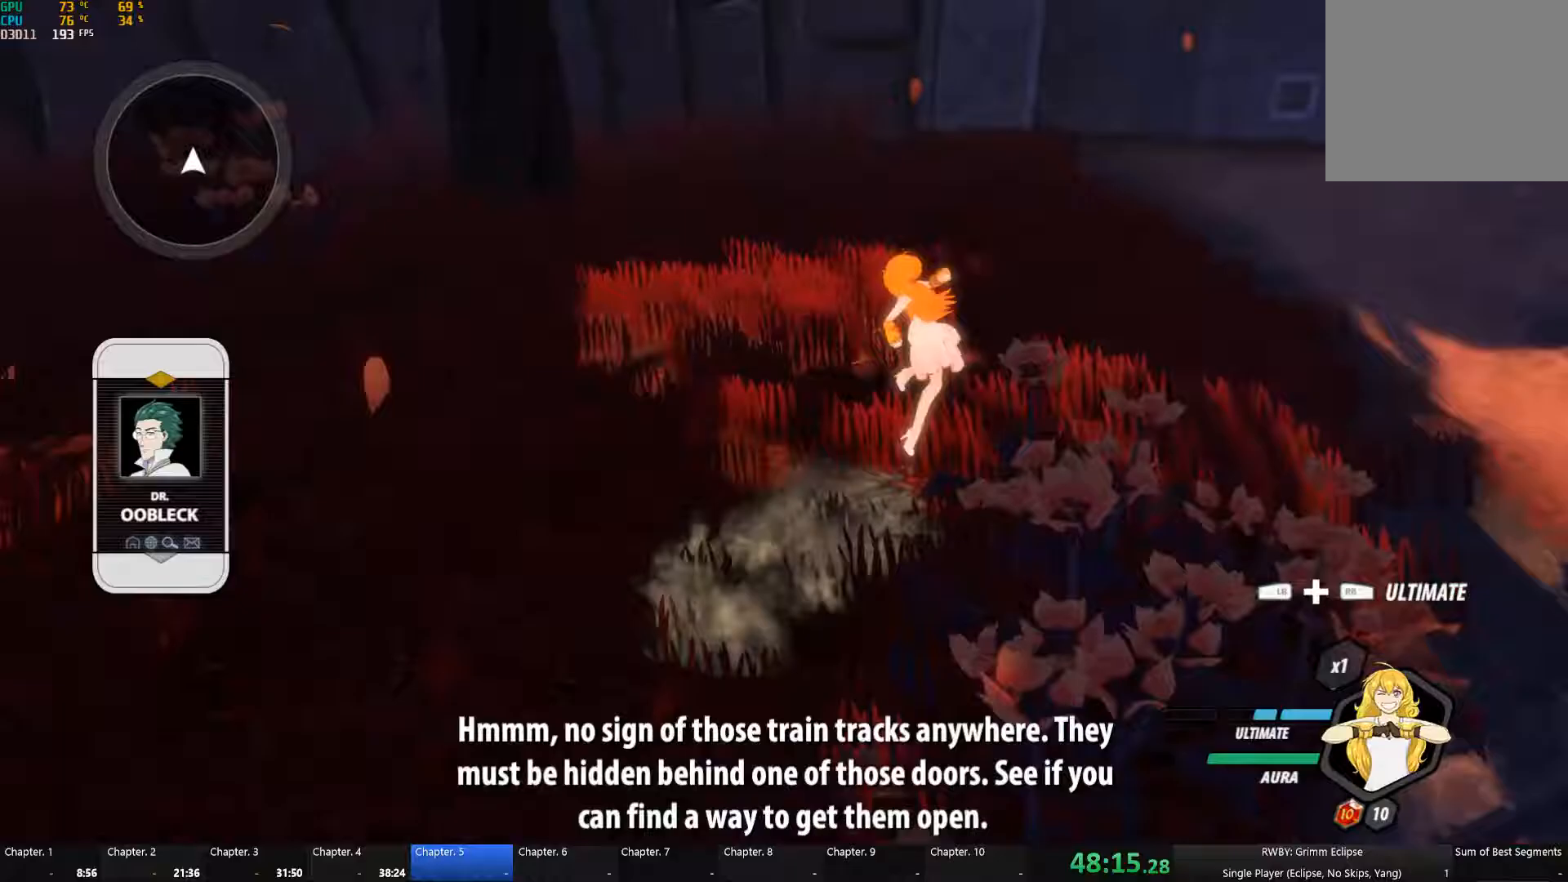
{"dt_ms": 500, "buttons": ["A"], "left_stick": "up", "right_stick": "center", "events": [[17, "B", "down"], [17, "X", "up"], [67, "L1", "up"], [167, "B", "up"], [167, "L2", "down"], [234, "L2", "up"], [284, "L2", "down"], [384, "L2", "up"], [467, "A", "down"], [484, "left_stick", "up"]]}
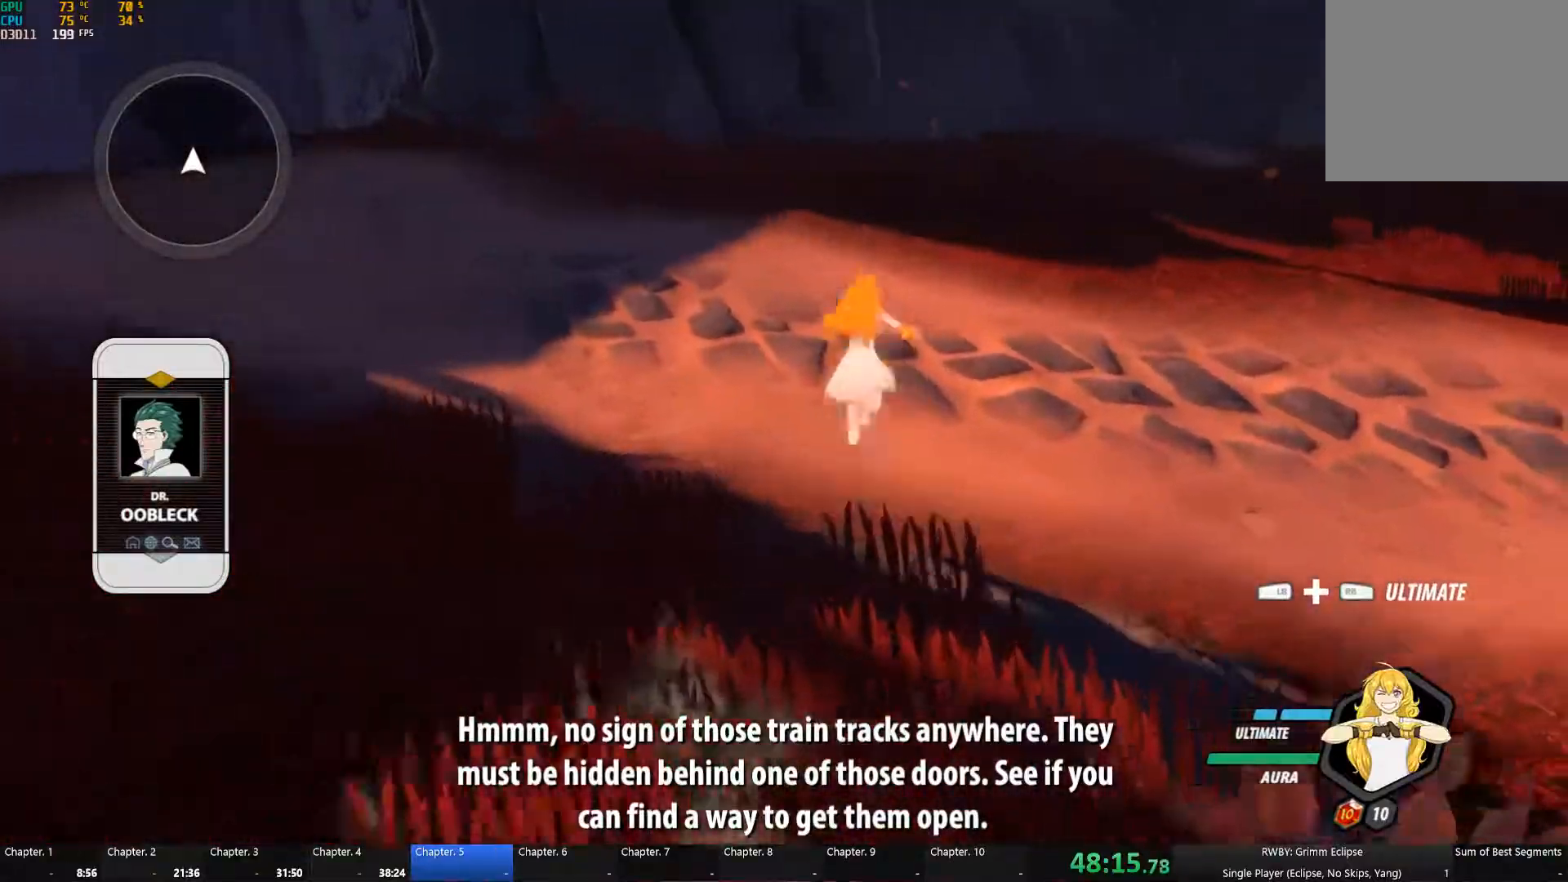
{"dt_ms": 500, "buttons": ["L2"], "left_stick": "up-right", "right_stick": "center", "events": [[17, "L1", "down"], [17, "X", "down"], [34, "A", "up"], [67, "X", "up"], [84, "B", "down"], [150, "L1", "up"], [184, "B", "up"], [234, "left_stick", "up-right"], [250, "A", "down"], [267, "L1", "down"], [267, "X", "down"], [334, "A", "up"], [334, "X", "up"], [350, "B", "down"], [384, "L1", "up"], [450, "L2", "down"], [467, "B", "up"]]}
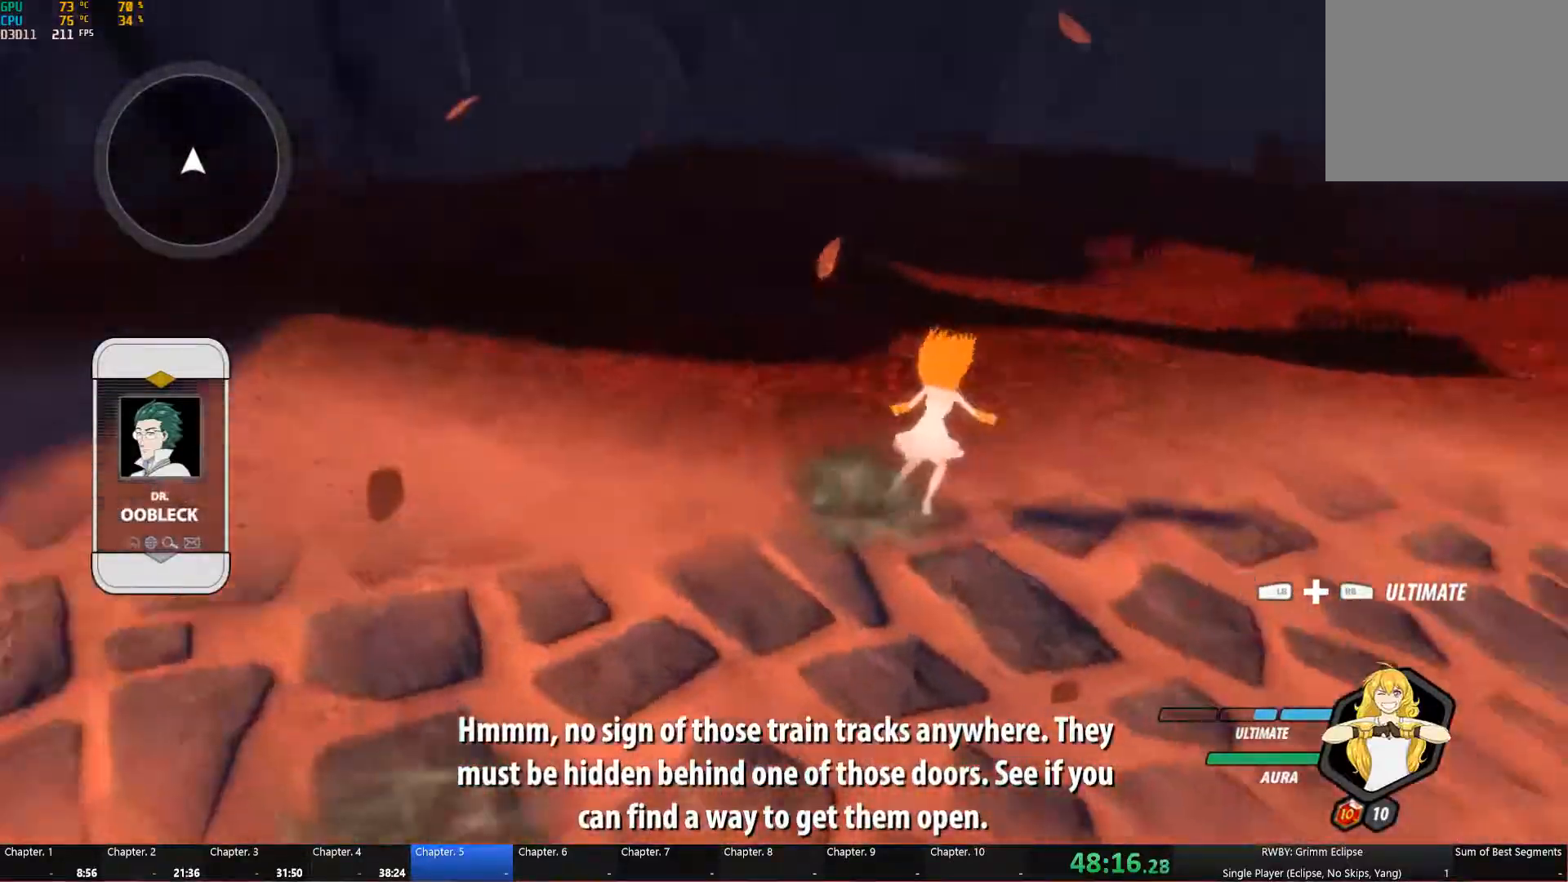
{"dt_ms": 500, "buttons": ["B"], "left_stick": "up", "right_stick": "center", "events": [[50, "L2", "up"], [100, "L2", "down"], [184, "L2", "up"], [300, "A", "down"], [300, "left_stick", "up"], [350, "L1", "down"], [350, "X", "down"], [400, "A", "up"], [400, "X", "up"], [434, "B", "down"], [484, "L1", "up"]]}
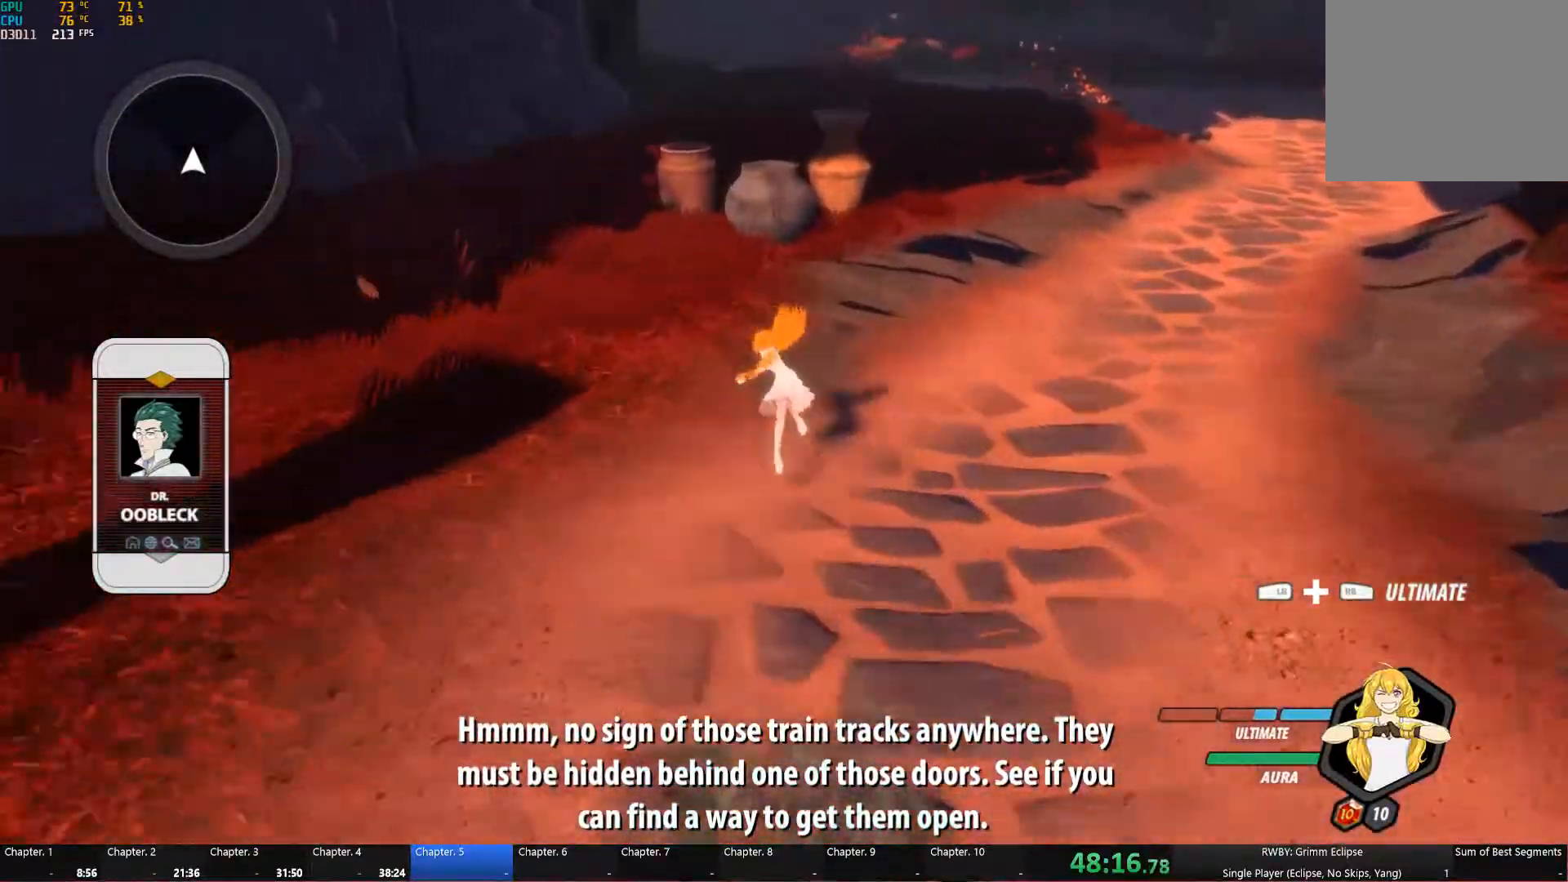
{"dt_ms": 500, "buttons": ["B"], "left_stick": "up", "right_stick": "center", "events": [[17, "B", "up"], [50, "A", "down"], [84, "L1", "down"], [100, "X", "down"], [150, "A", "up"], [167, "B", "down"], [167, "X", "up"], [167, "Y", "down"], [184, "Y", "up"], [217, "L1", "up"], [267, "B", "up"], [300, "A", "down"], [350, "A", "up"], [350, "B", "down"], [350, "L1", "down"], [367, "Y", "down"], [384, "B", "up"], [467, "L1", "up"], [467, "Y", "up"], [500, "B", "down"]]}
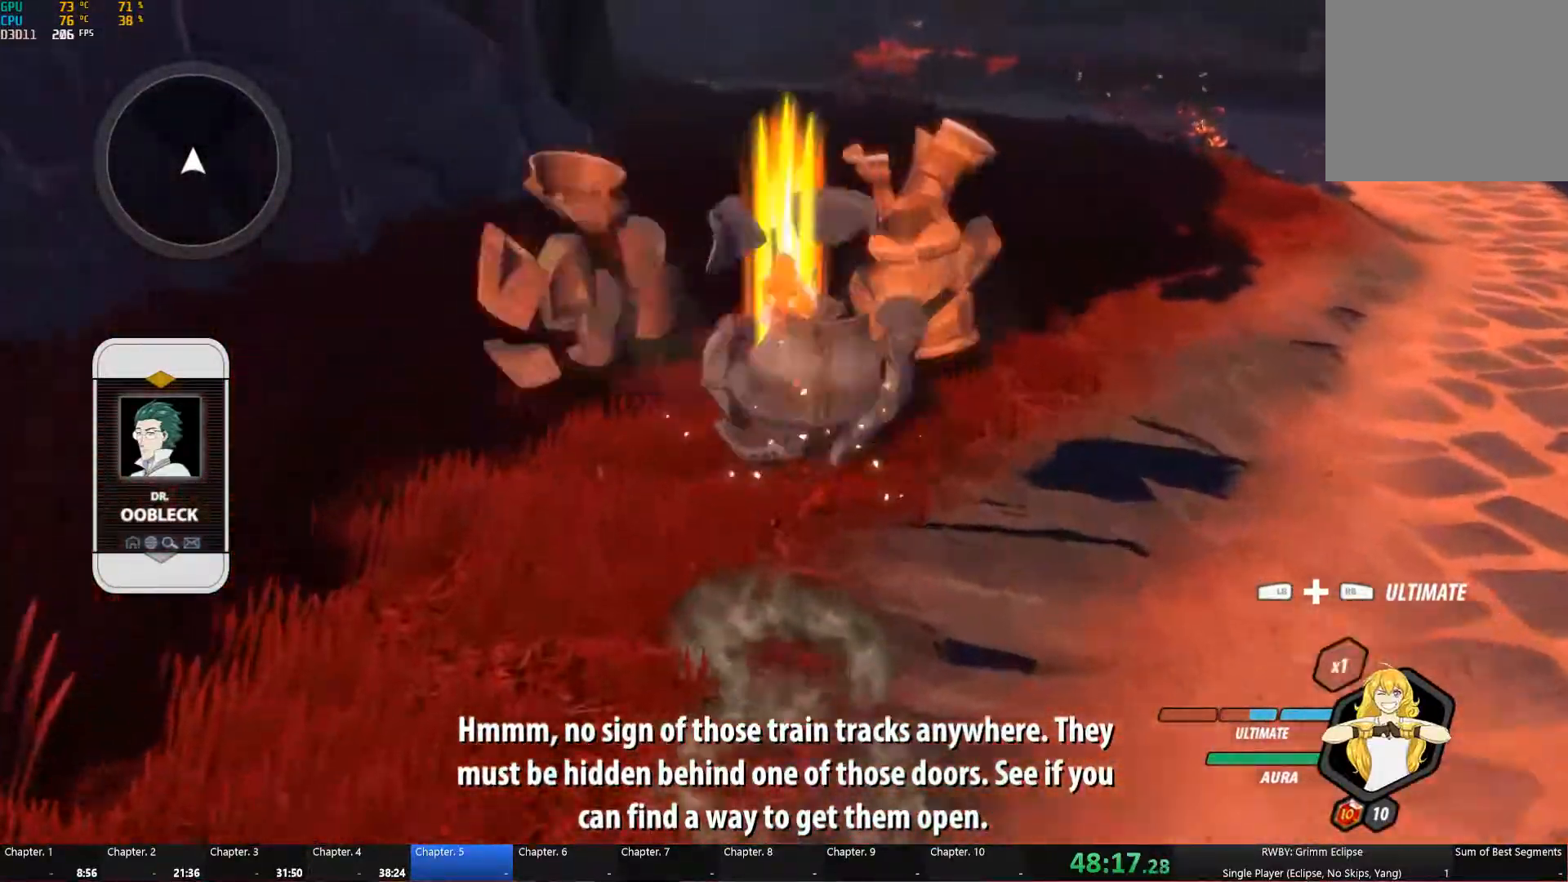
{"dt_ms": 500, "buttons": [], "left_stick": "center", "right_stick": "center", "events": [[17, "B", "up"], [84, "A", "down"], [117, "L1", "down"], [134, "A", "up"], [134, "Y", "down"], [217, "L1", "up"], [234, "B", "down"], [234, "Y", "up"], [317, "B", "up"], [500, "left_stick", "center"]]}
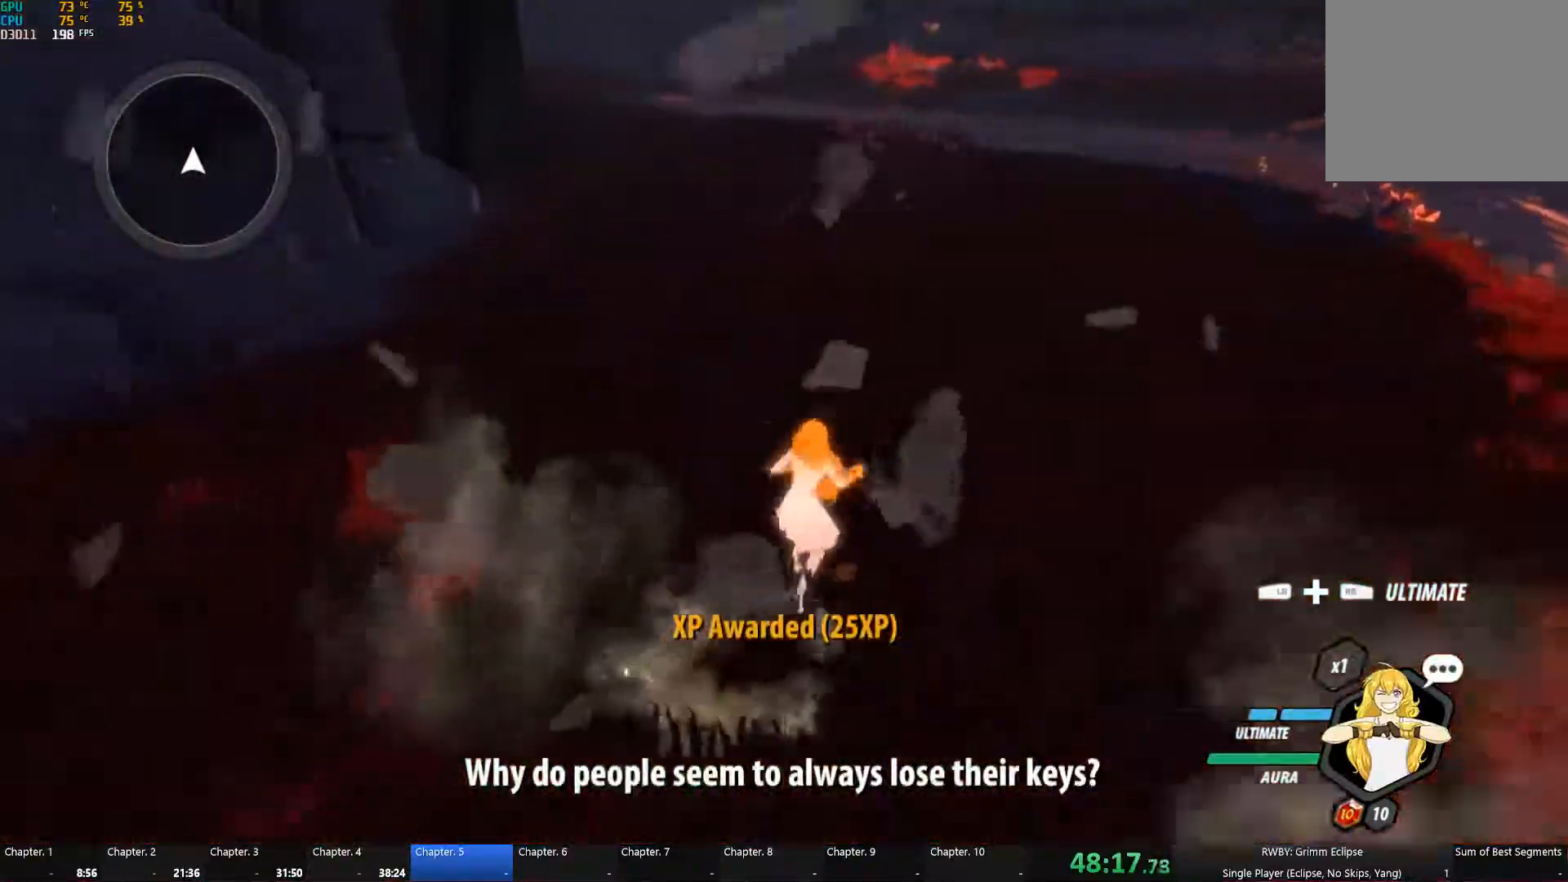
{"dt_ms": 500, "buttons": ["B", "L1"], "left_stick": "up", "right_stick": "center", "events": [[217, "left_stick", "up-right"], [334, "left_stick", "up"], [350, "A", "down"], [384, "L1", "down"], [400, "X", "down"], [467, "X", "up"], [500, "A", "up"], [500, "B", "down"]]}
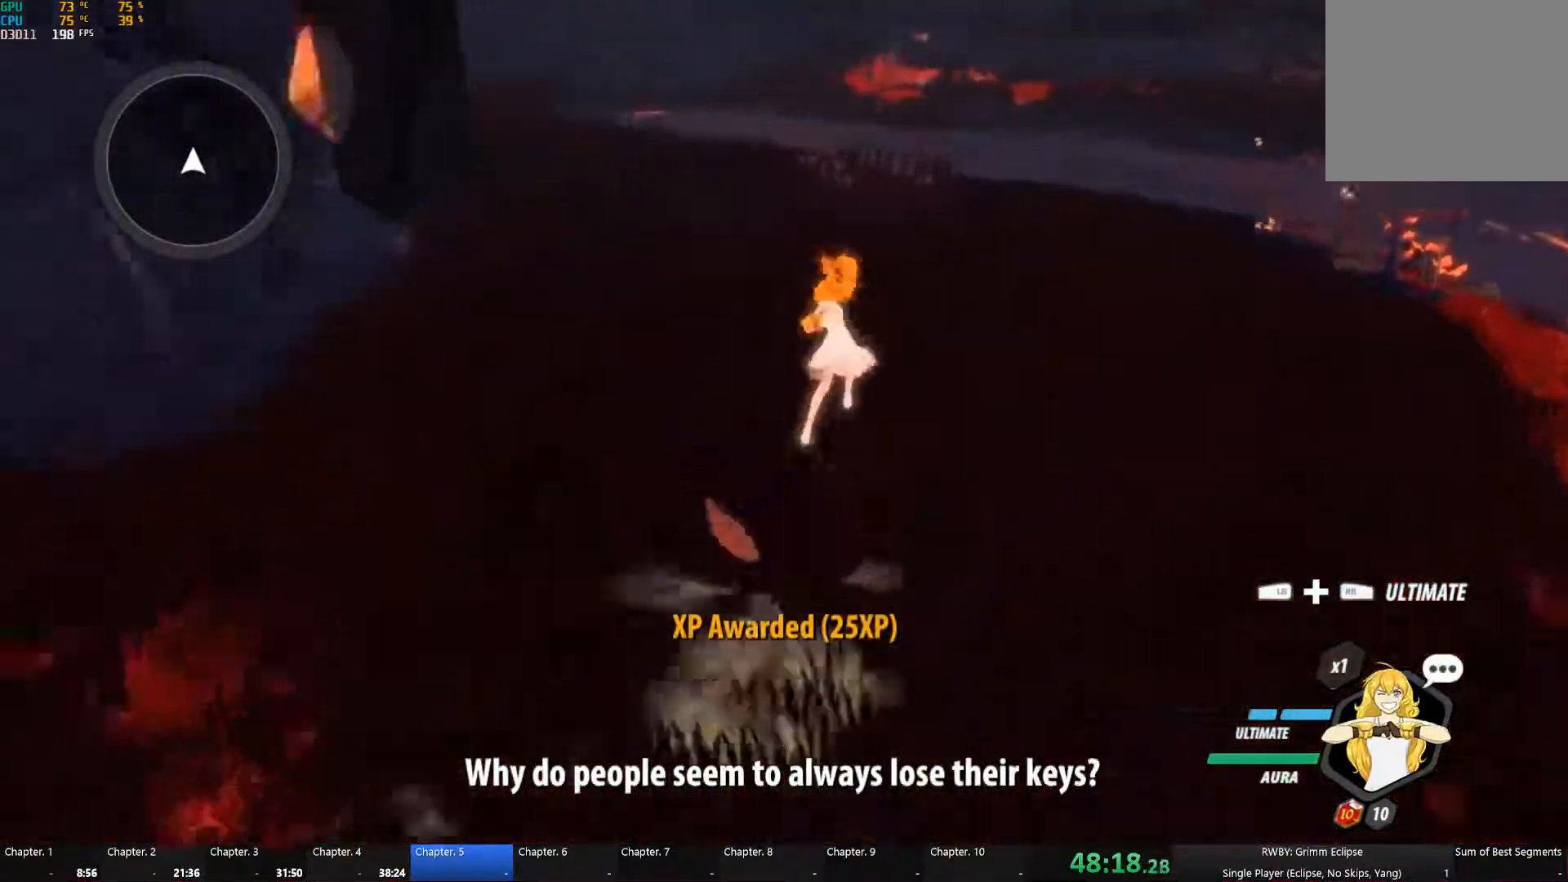
{"dt_ms": 500, "buttons": ["B", "L1"], "left_stick": "up", "right_stick": "center", "events": [[17, "L1", "up"], [67, "B", "up"], [117, "A", "down"], [134, "L1", "down"], [167, "X", "down"], [217, "A", "up"], [217, "B", "down"], [217, "X", "up"], [250, "L1", "up"], [284, "B", "up"], [334, "A", "down"], [367, "L1", "down"], [400, "X", "down"], [434, "A", "up"], [467, "B", "down"], [467, "X", "up"]]}
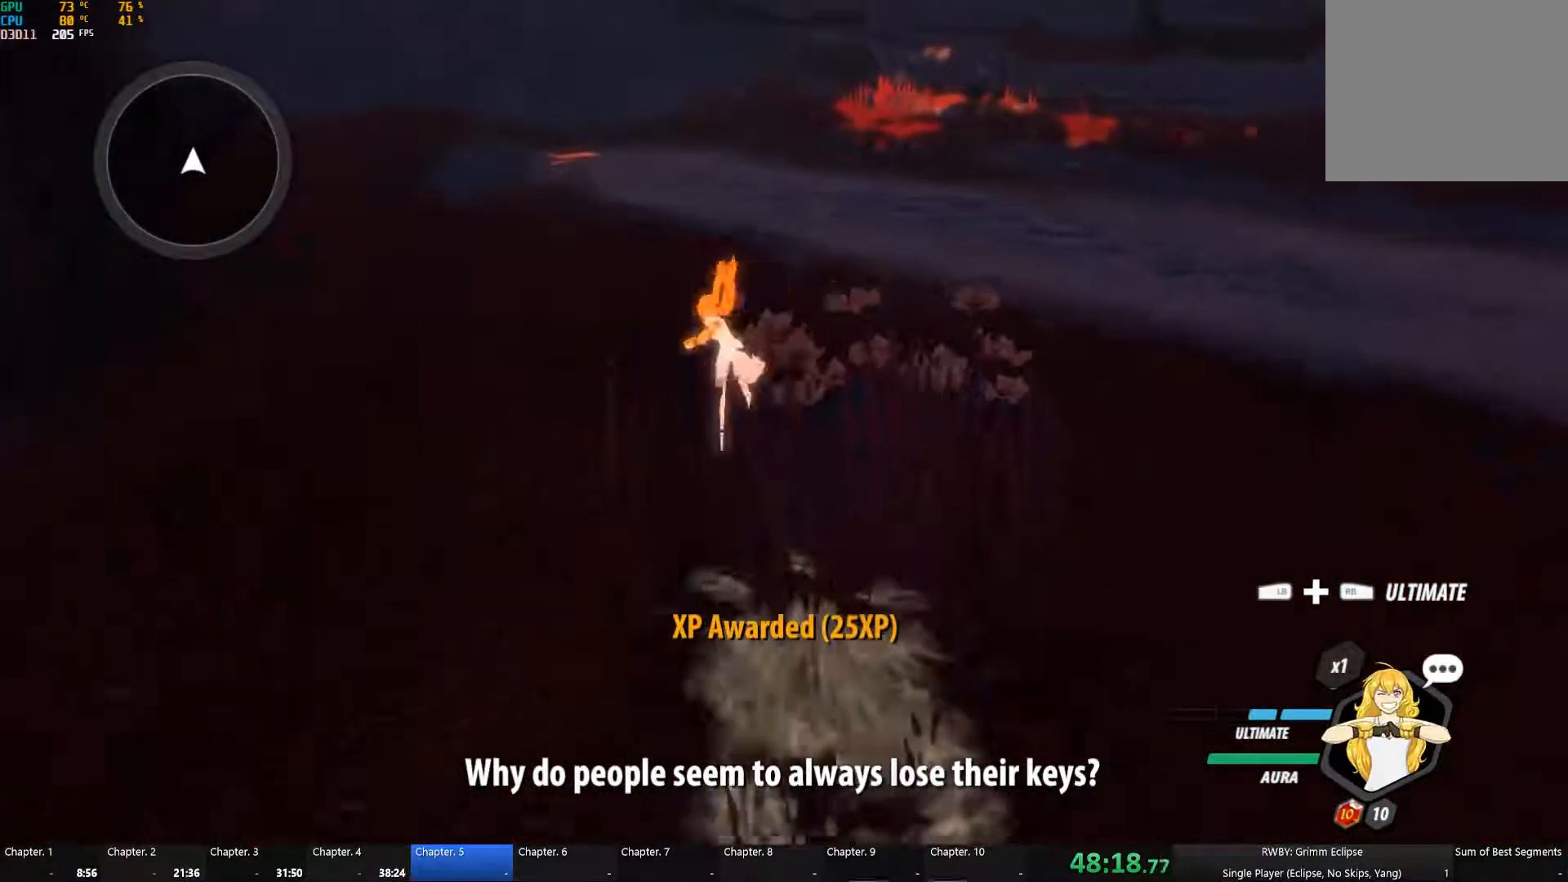
{"dt_ms": 500, "buttons": [], "left_stick": "up-right", "right_stick": "left", "events": [[34, "L1", "up"], [50, "B", "up"], [100, "A", "down"], [134, "L1", "down"], [150, "X", "down"], [184, "A", "up"], [184, "X", "up"], [217, "B", "down"], [250, "L1", "up"], [267, "B", "up"], [300, "left_stick", "up-left"], [350, "right_stick", "left"], [500, "left_stick", "up-right"]]}
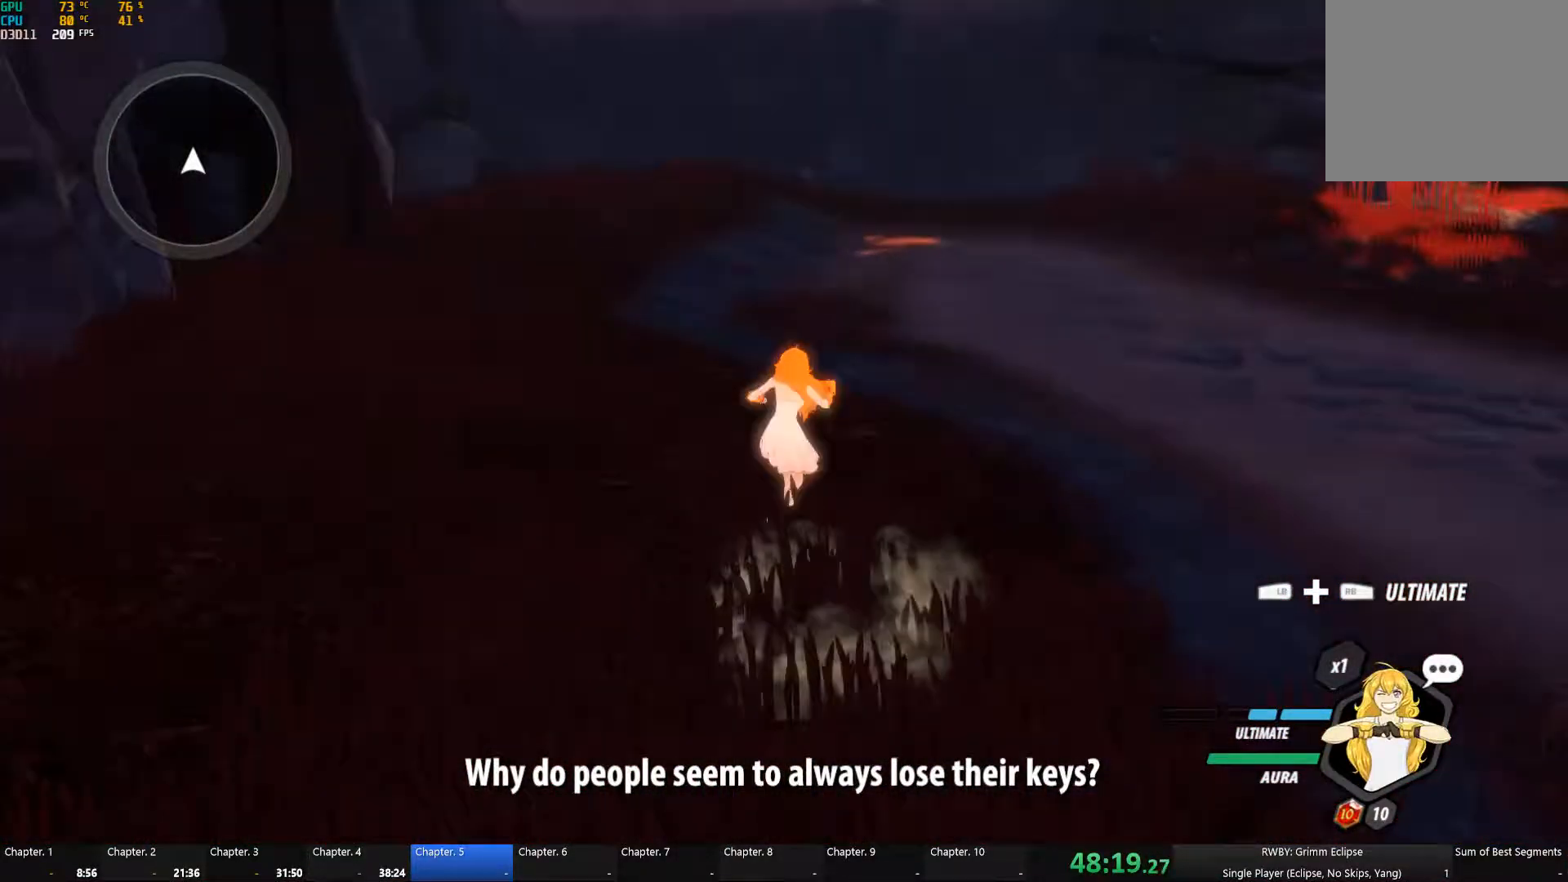
{"dt_ms": 500, "buttons": [], "left_stick": "up-right", "right_stick": "right", "events": [[134, "right_stick", "center"], [200, "right_stick", "right"]]}
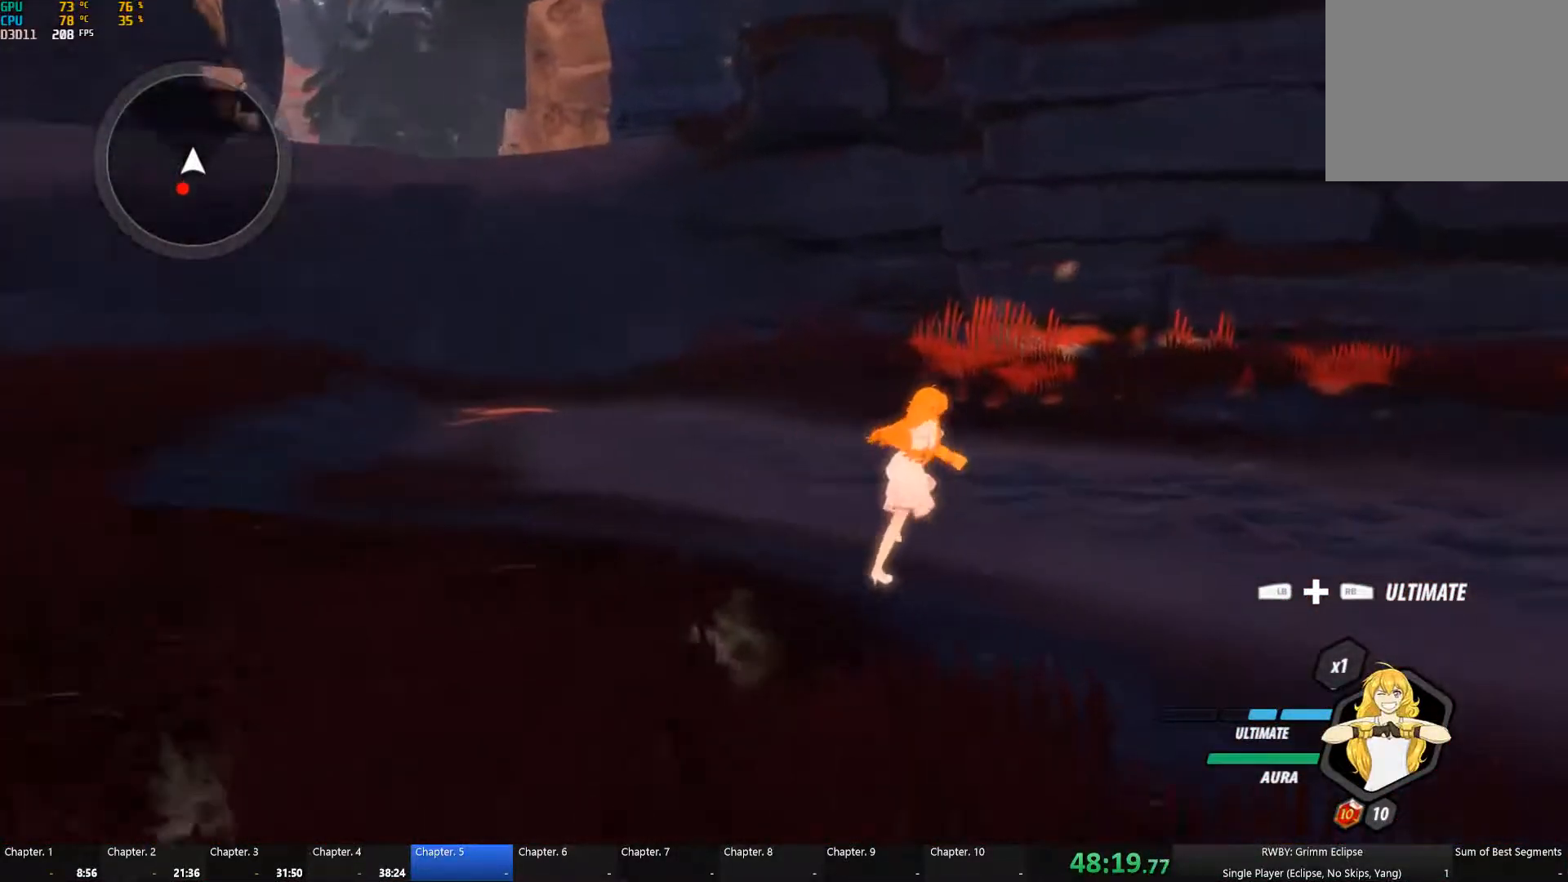
{"dt_ms": 500, "buttons": ["B"], "left_stick": "up-right", "right_stick": "center", "events": [[34, "right_stick", "down-right"], [184, "right_stick", "right"], [300, "A", "down"], [300, "right_stick", "center"], [334, "L1", "down"], [350, "X", "down"], [434, "B", "down"], [434, "X", "up"], [467, "L1", "up"], [484, "A", "up"]]}
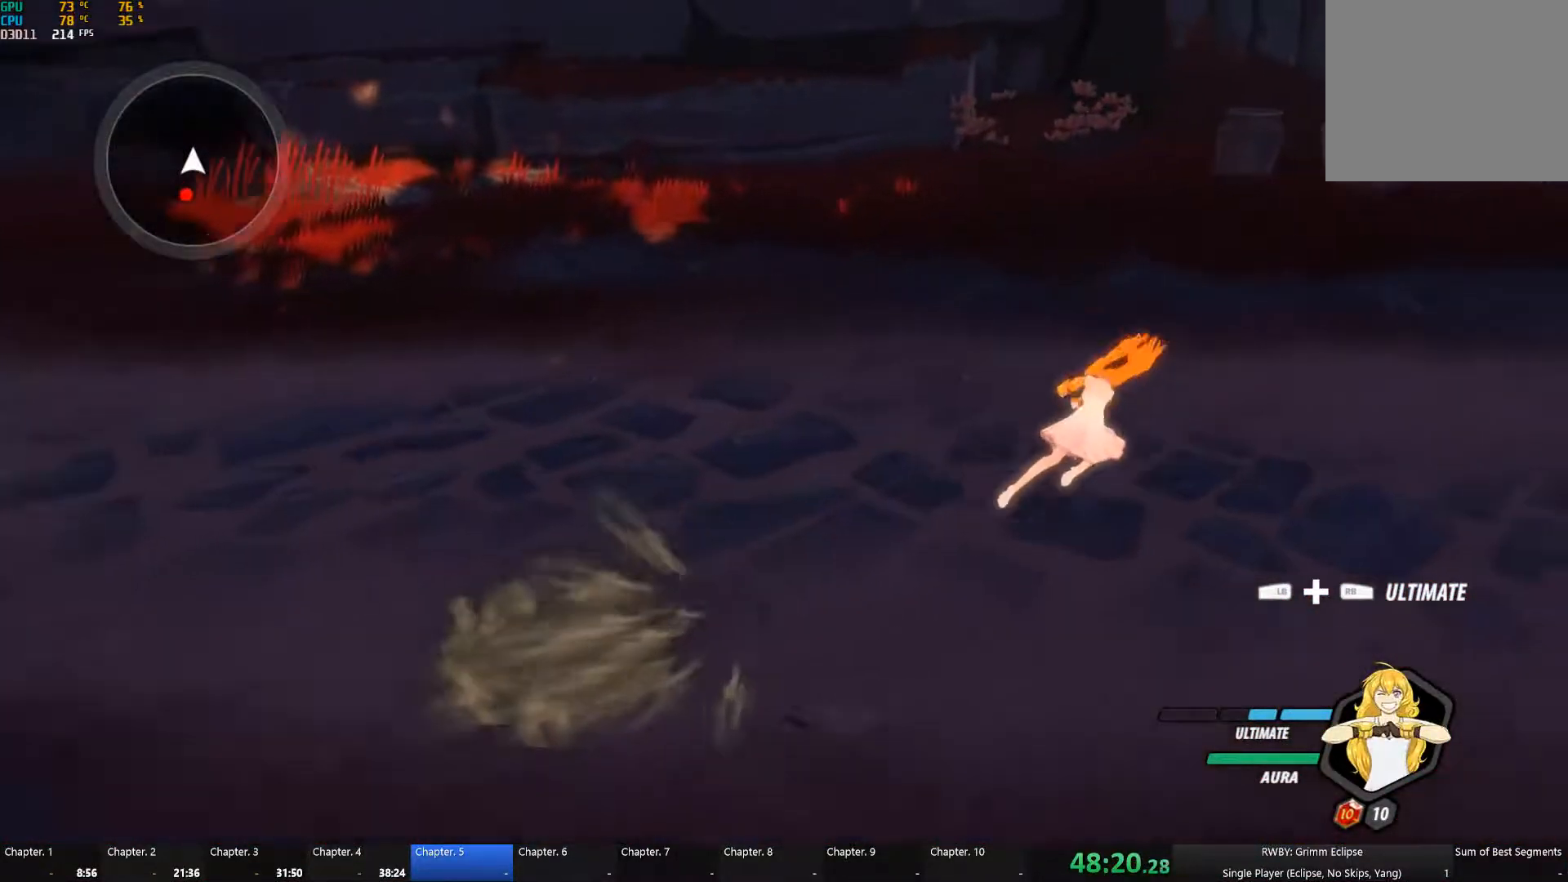
{"dt_ms": 501, "buttons": ["B", "L1"], "left_stick": "up", "right_stick": "center", "events": [[17, "left_stick", "right"], [34, "L2", "down"], [50, "B", "up"], [134, "L2", "up"], [201, "L2", "down"], [267, "L2", "up"], [351, "A", "down"], [351, "left_stick", "up"], [384, "L1", "down"], [384, "X", "down"], [434, "A", "up"], [451, "X", "up"], [467, "B", "down"]]}
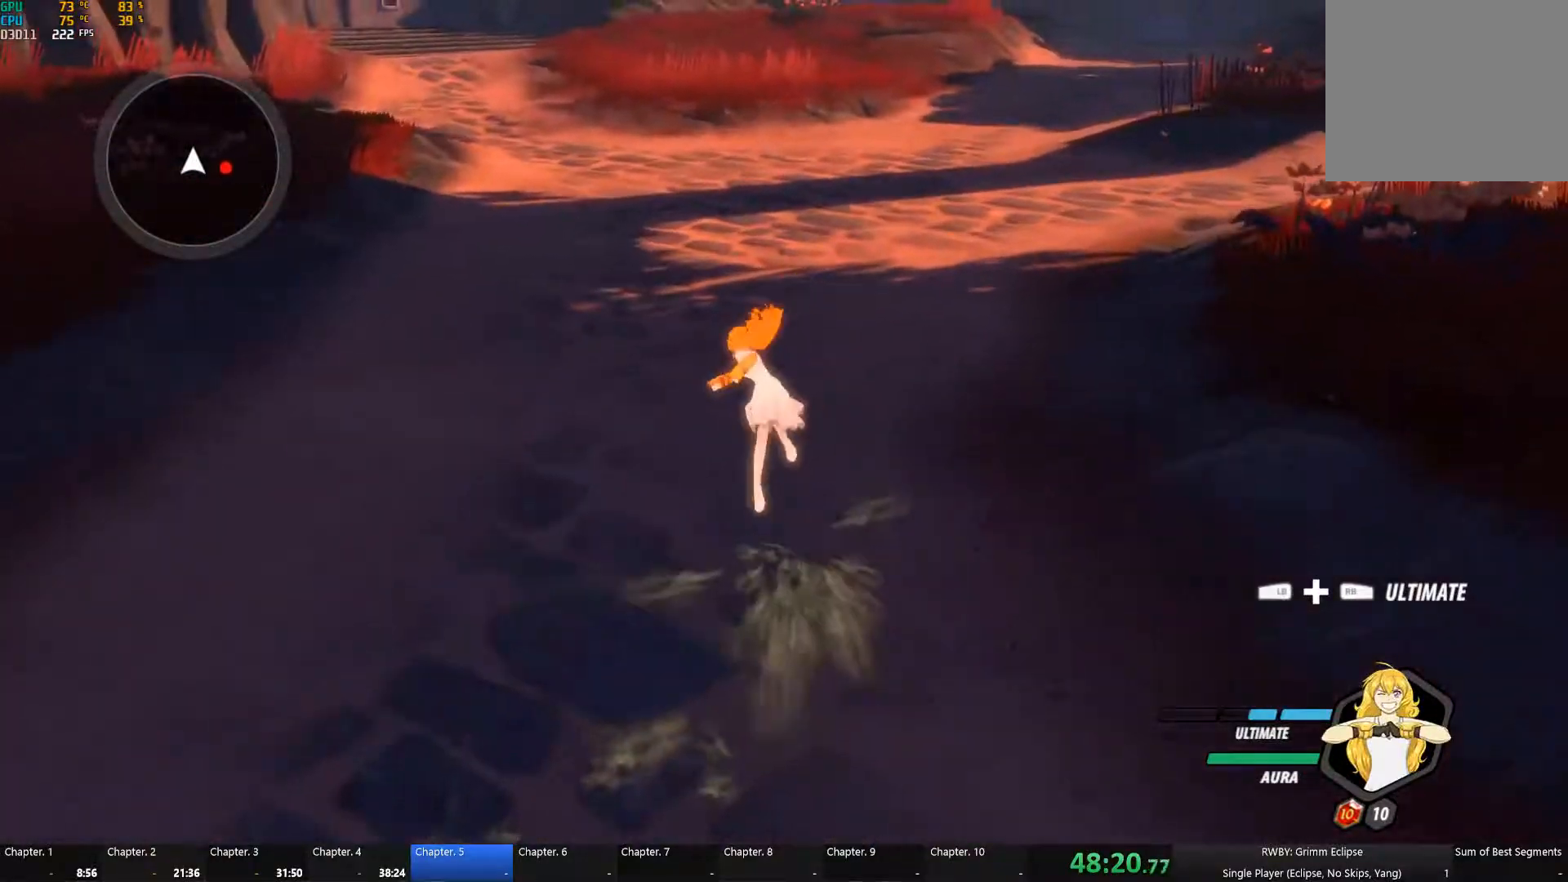
{"dt_ms": 500, "buttons": ["B", "L1"], "left_stick": "up", "right_stick": "center", "events": [[33, "L1", "up"], [66, "B", "up"], [116, "A", "down"], [133, "L1", "down"], [150, "X", "down"], [216, "A", "up"], [216, "B", "down"], [233, "X", "up"], [283, "L1", "up"], [300, "B", "up"], [350, "A", "down"], [383, "L1", "down"], [383, "X", "down"], [450, "A", "up"], [450, "X", "up"], [466, "B", "down"]]}
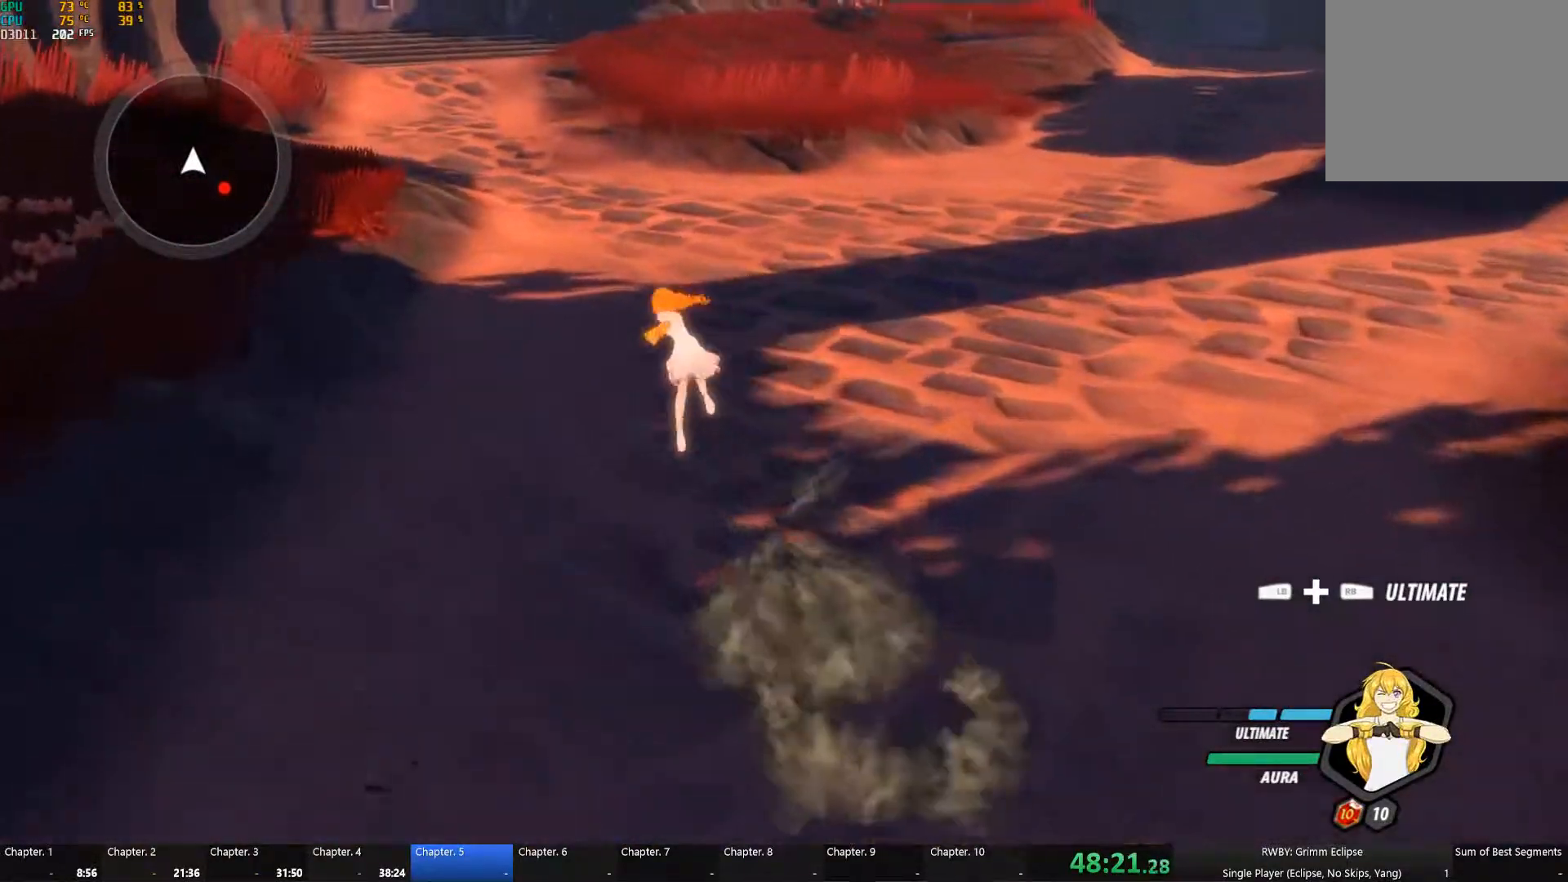
{"dt_ms": 500, "buttons": [], "left_stick": "up", "right_stick": "left", "events": [[16, "L1", "up"], [33, "B", "up"], [100, "A", "down"], [133, "L1", "down"], [150, "X", "down"], [166, "A", "up"], [183, "B", "down"], [183, "X", "up"], [266, "B", "up"], [266, "L1", "up"], [350, "right_stick", "left"]]}
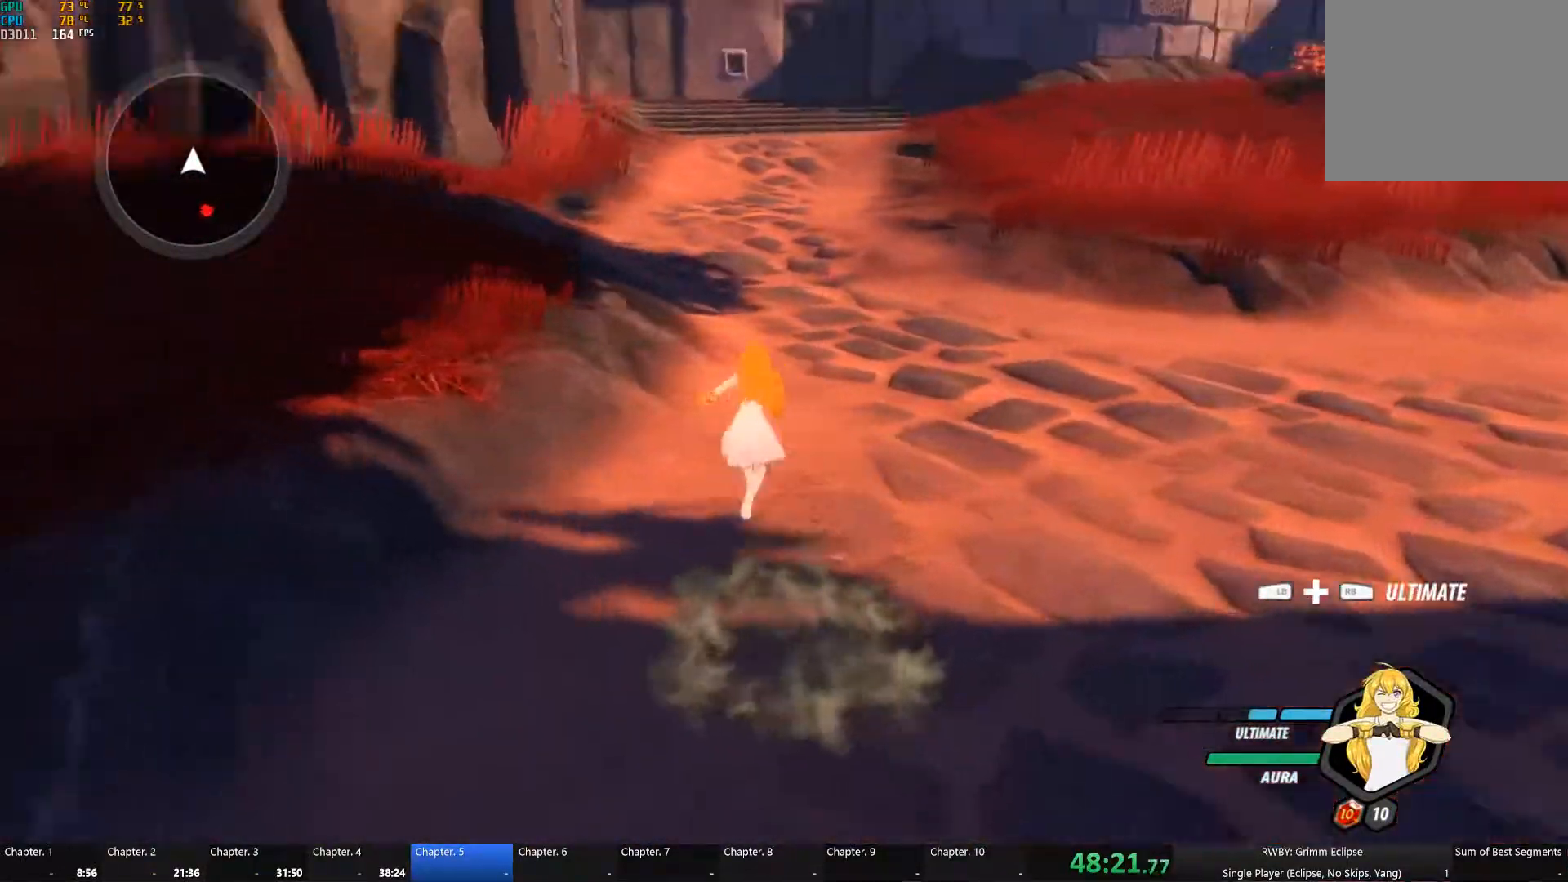
{"dt_ms": 500, "buttons": ["A", "L1"], "left_stick": "up", "right_stick": "center", "events": [[200, "left_stick", "up-right"], [266, "right_stick", "down-right"], [300, "left_stick", "up"], [383, "right_stick", "center"], [433, "A", "down"], [450, "L1", "down"]]}
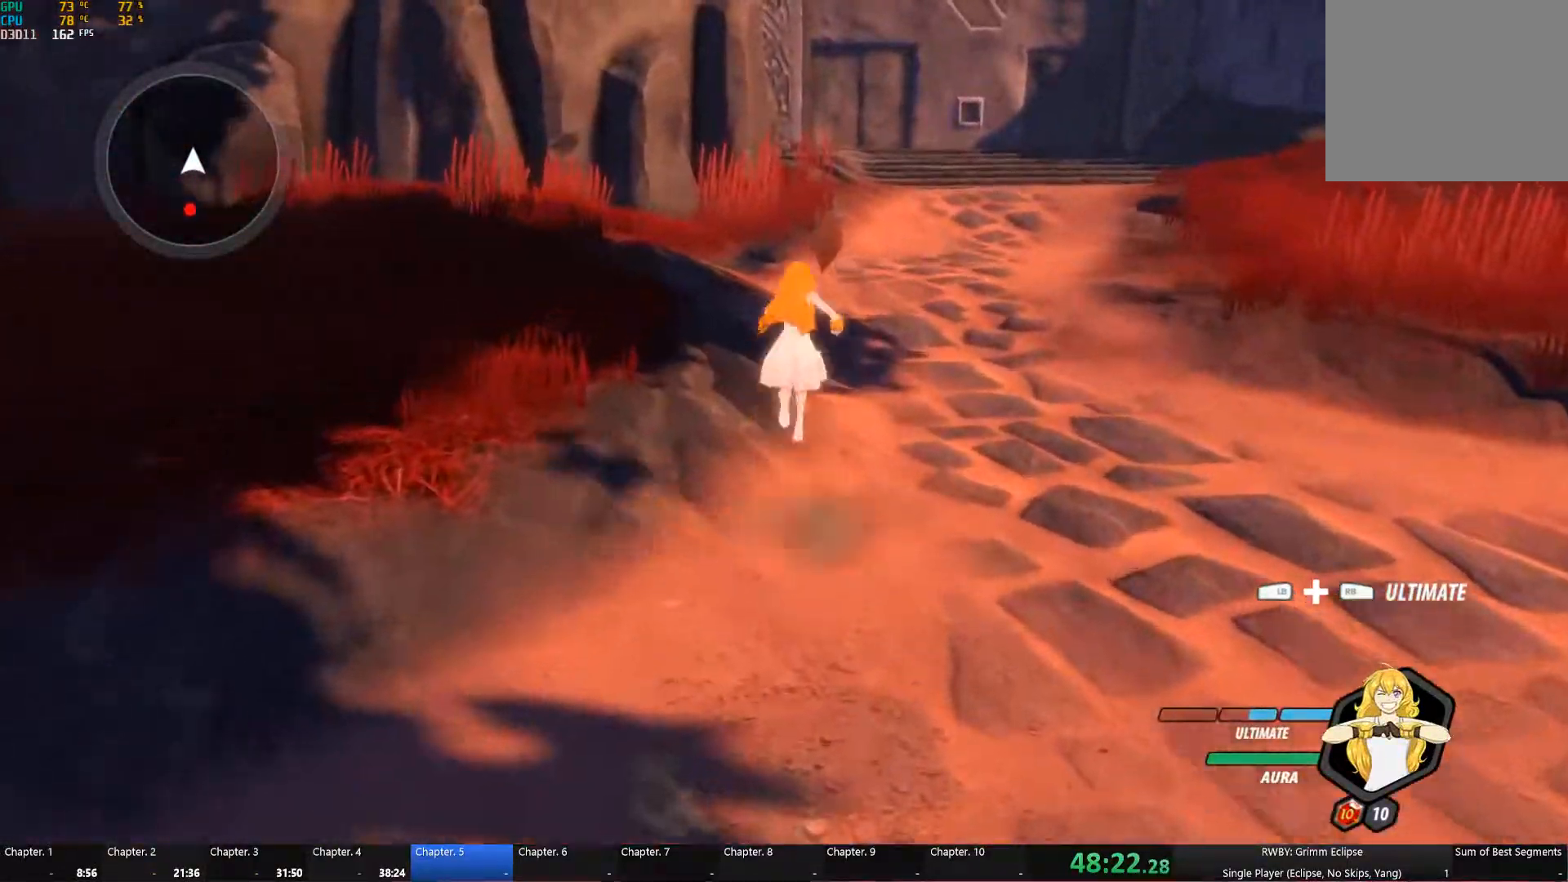
{"dt_ms": 500, "buttons": ["A", "X", "L1"], "left_stick": "up-right", "right_stick": "center", "events": [[16, "X", "down"], [50, "A", "up"], [50, "X", "up"], [66, "B", "down"], [116, "L1", "up"], [133, "left_stick", "up-right"], [166, "B", "up"], [216, "A", "down"], [233, "L1", "down"], [266, "X", "down"], [300, "B", "down"], [300, "X", "up"], [316, "A", "up"], [366, "L1", "up"], [400, "B", "up"], [450, "A", "down"], [466, "L1", "down"], [466, "X", "down"]]}
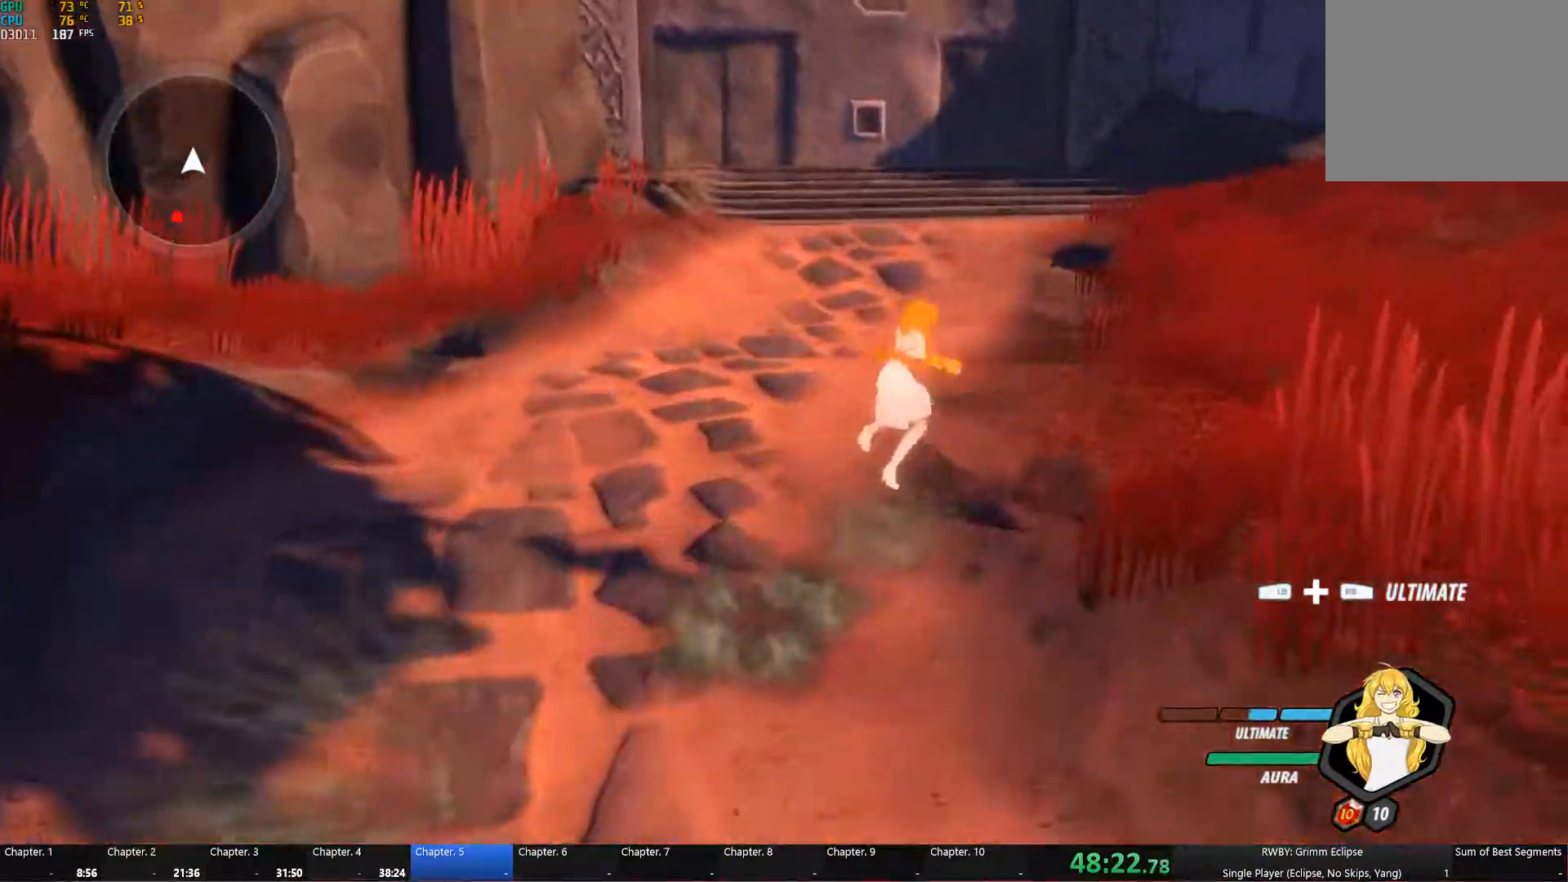
{"dt_ms": 500, "buttons": ["A", "L1"], "left_stick": "up", "right_stick": "center", "events": [[16, "A", "up"], [33, "B", "down"], [33, "X", "up"], [66, "L1", "up"], [133, "B", "up"], [150, "L2", "down"], [250, "L2", "up"], [300, "L2", "down"], [383, "L2", "up"], [450, "A", "down"], [450, "left_stick", "up"], [500, "L1", "down"]]}
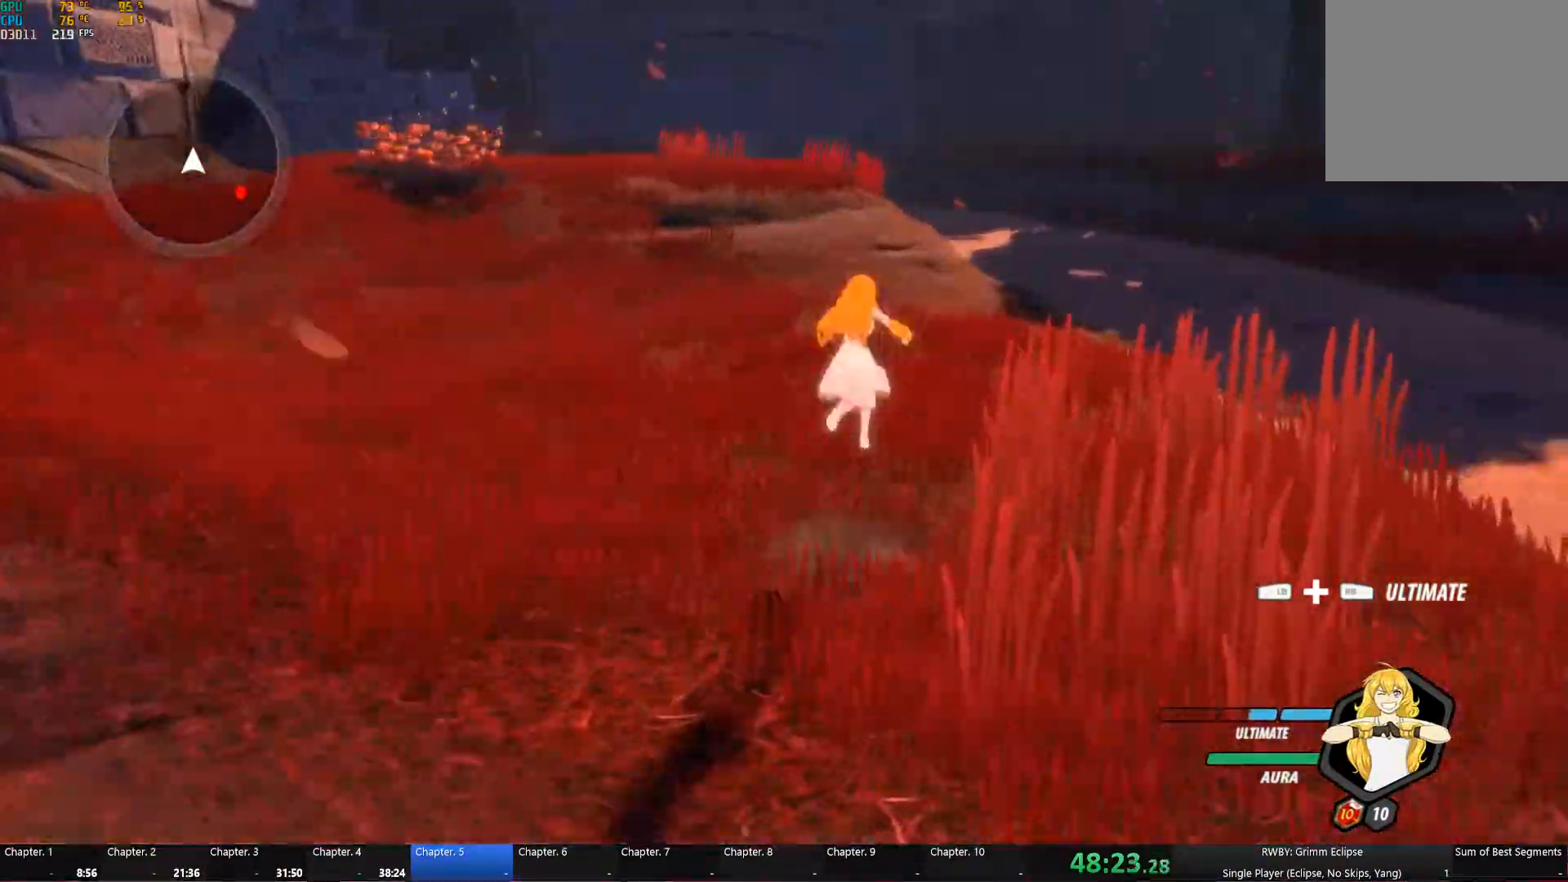
{"dt_ms": 500, "buttons": [], "left_stick": "up", "right_stick": "center", "events": [[16, "X", "down"], [33, "A", "up"], [83, "X", "up"], [100, "B", "down"], [133, "L1", "up"], [200, "B", "up"], [250, "A", "down"], [266, "L1", "down"], [300, "X", "down"], [350, "A", "up"], [350, "B", "down"], [350, "X", "up"], [416, "L1", "up"], [466, "B", "up"]]}